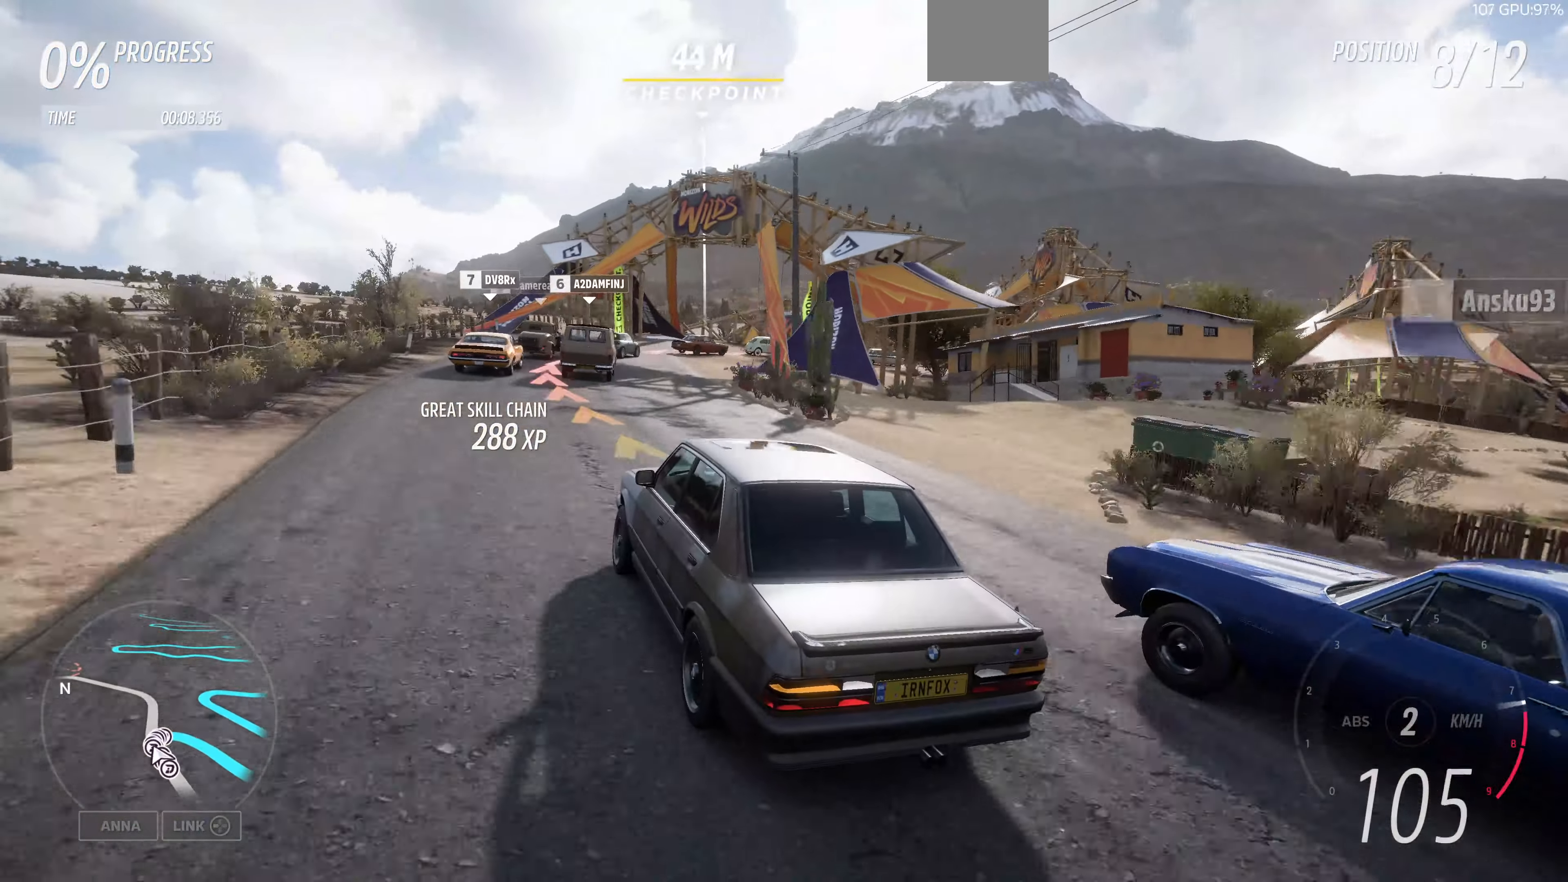
Gameplay with a controller (PlayStation layout); each line is a JSON object with the inputs held at the frame after it. "events" lists button and stick changes between this image and that frame as [ms after this image, input, new state], when the widget could be followed in between.
{"buttons": ["L2"], "left_stick": "up-right", "right_stick": "up", "events": [[200, "L2", "down"], [200, "left_stick", "up-right"], [233, "R2", "up"]]}
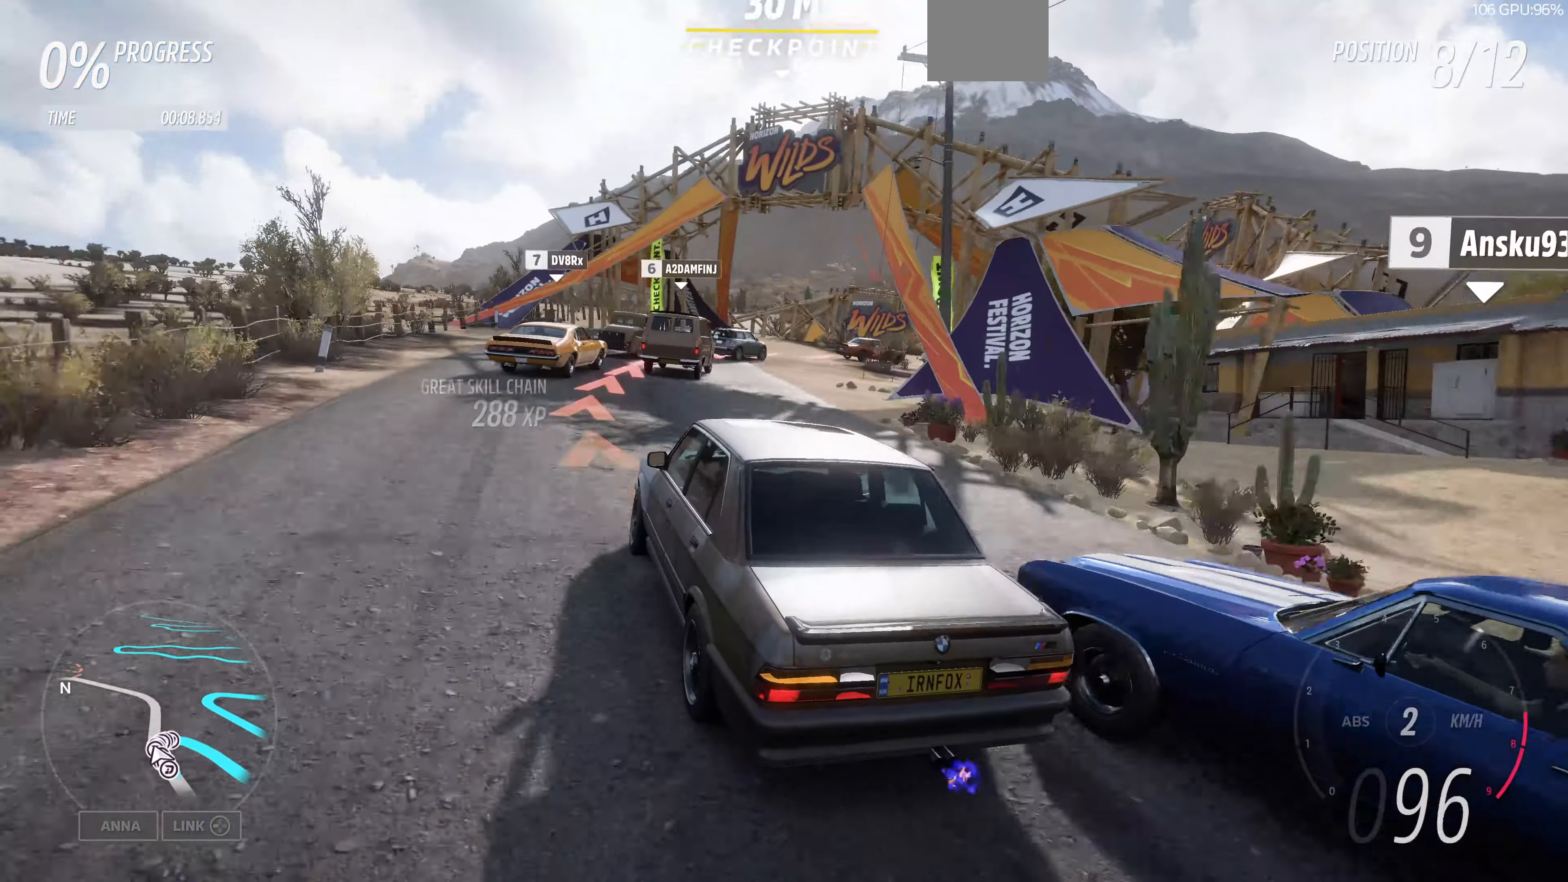
{"buttons": ["L2"], "left_stick": "up-right", "right_stick": "up", "events": []}
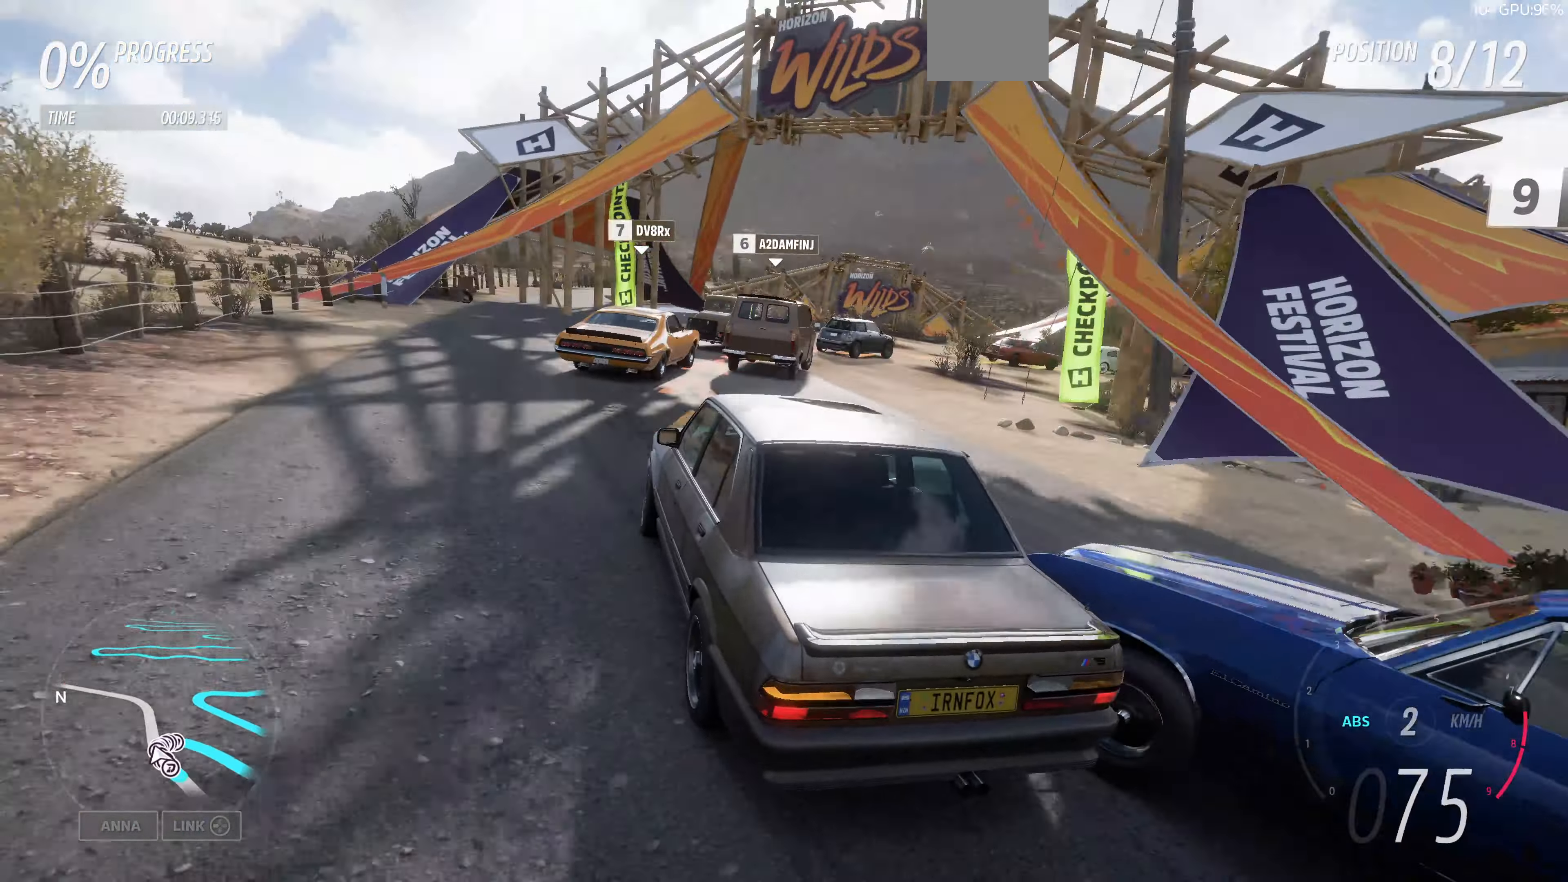
{"buttons": [], "left_stick": "up-right", "right_stick": "up", "events": [[200, "L2", "up"]]}
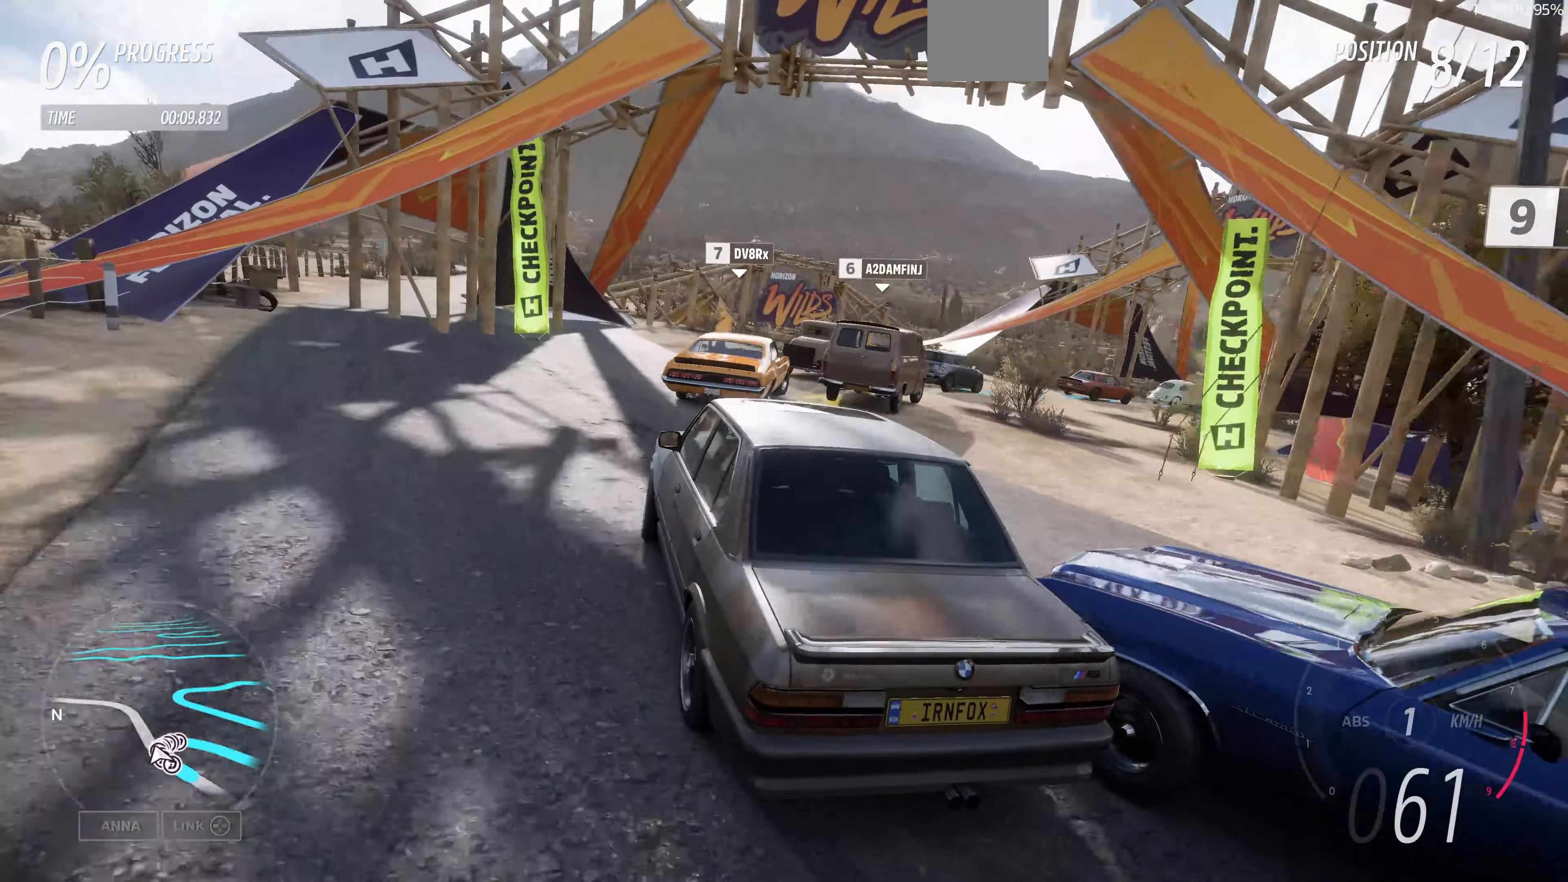
{"buttons": [], "left_stick": "up-right", "right_stick": "up", "events": []}
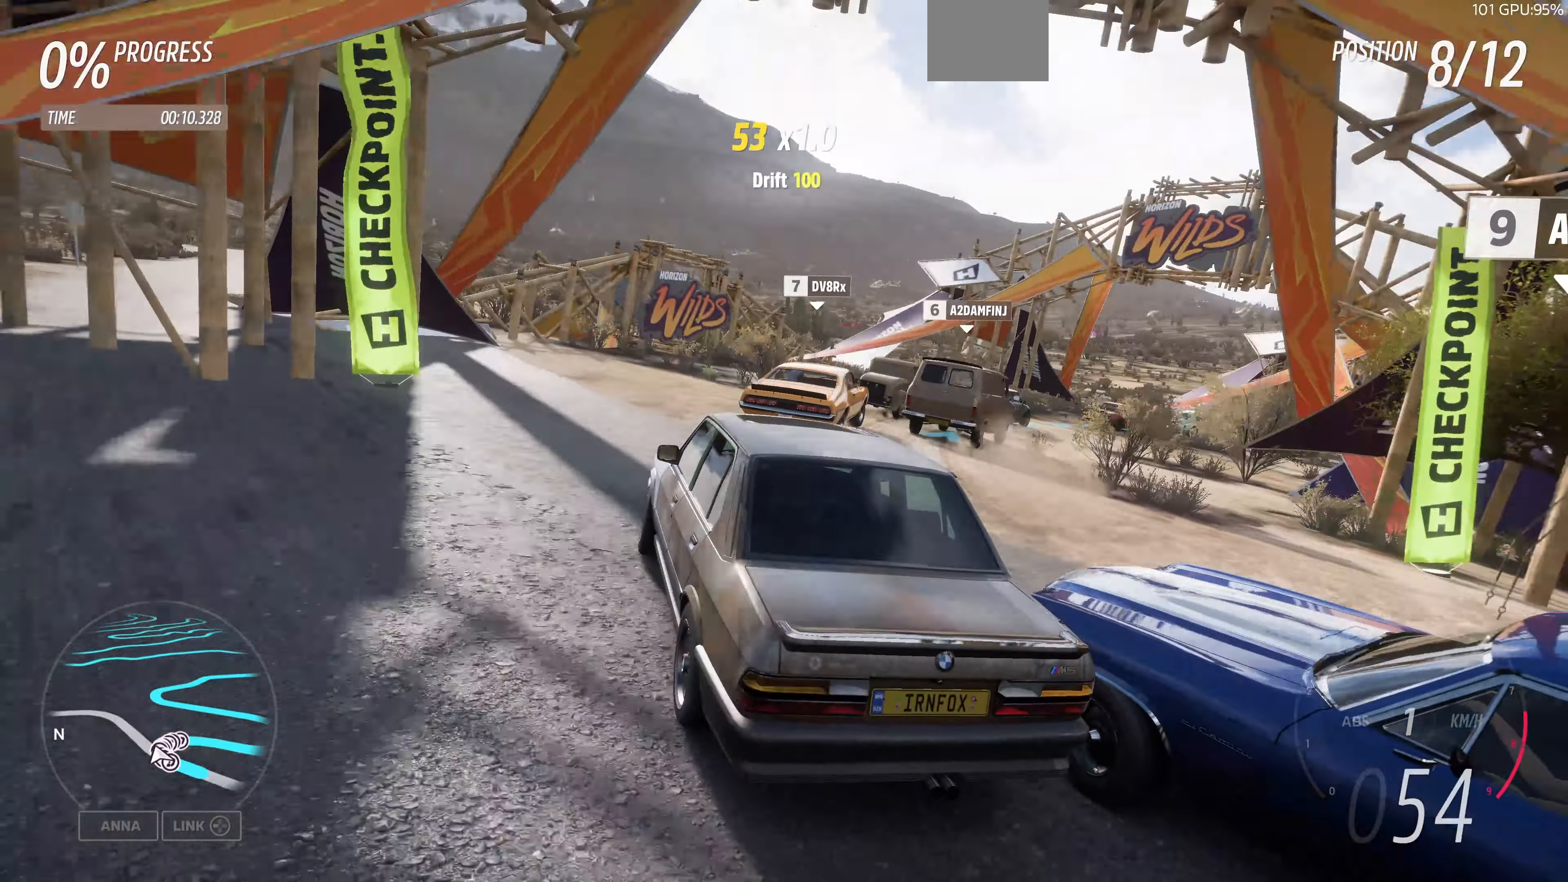
{"buttons": ["R2"], "left_stick": "up-right", "right_stick": "up", "events": [[67, "R2", "down"]]}
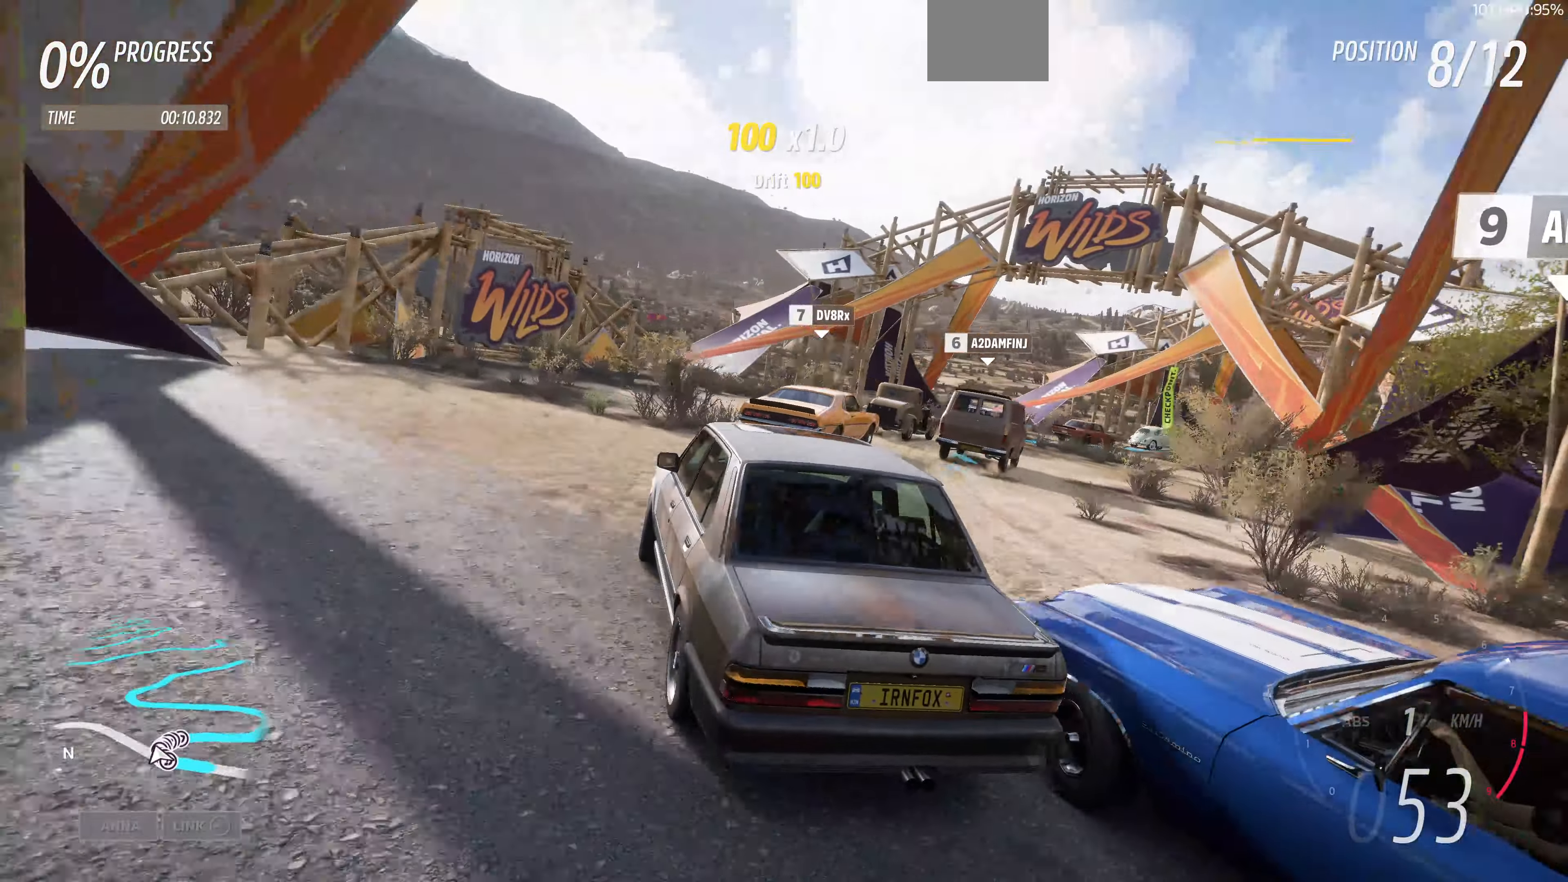
{"buttons": ["R2"], "left_stick": "up-right", "right_stick": "up", "events": []}
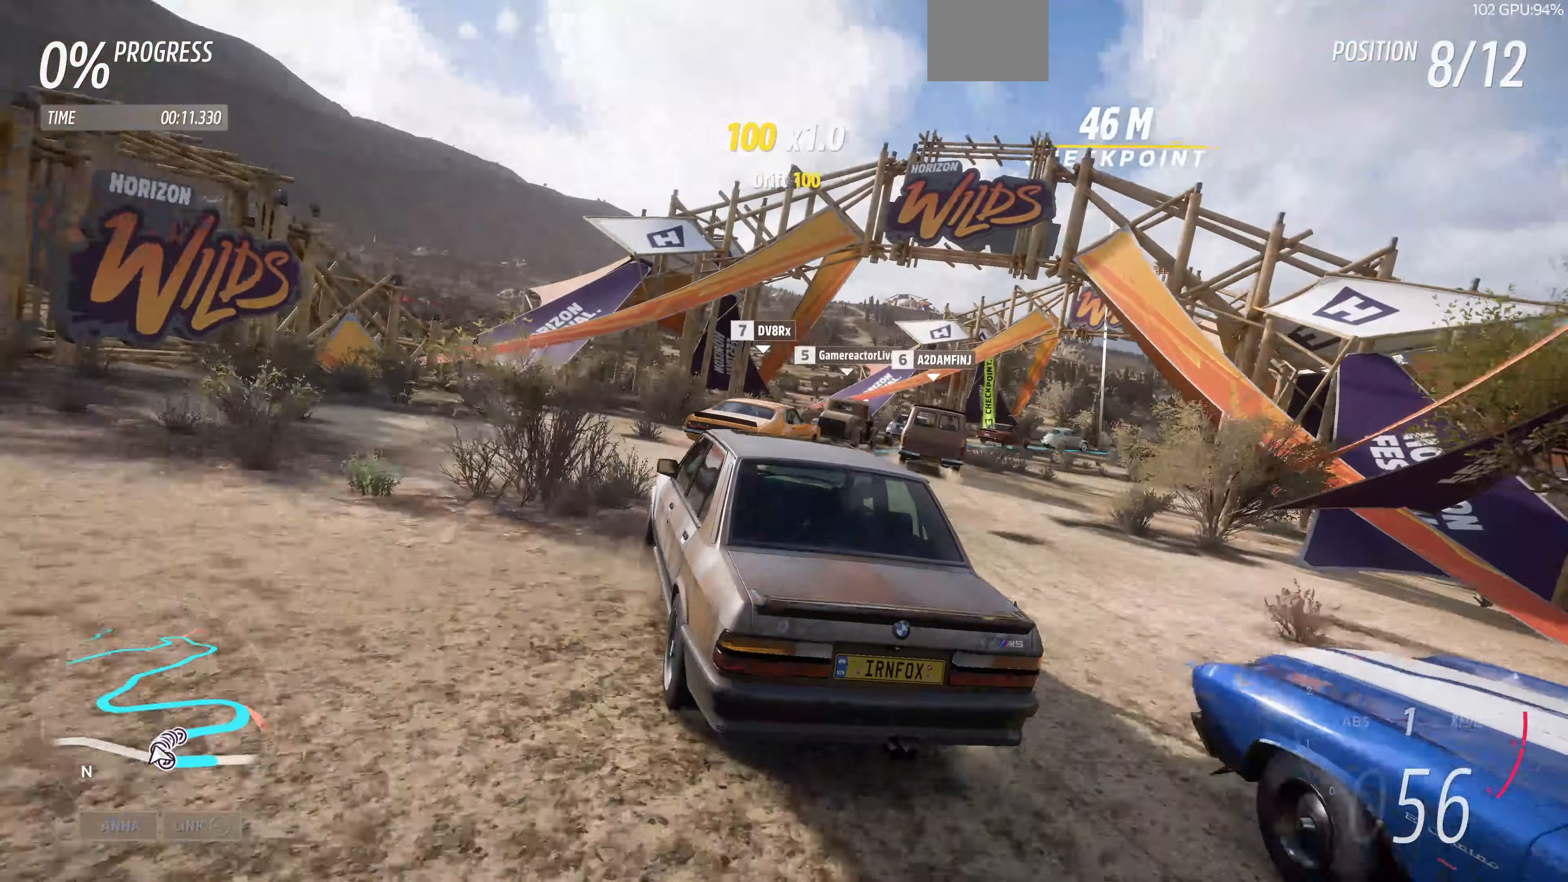
{"buttons": ["R2"], "left_stick": "up", "right_stick": "up", "events": [[300, "left_stick", "up"]]}
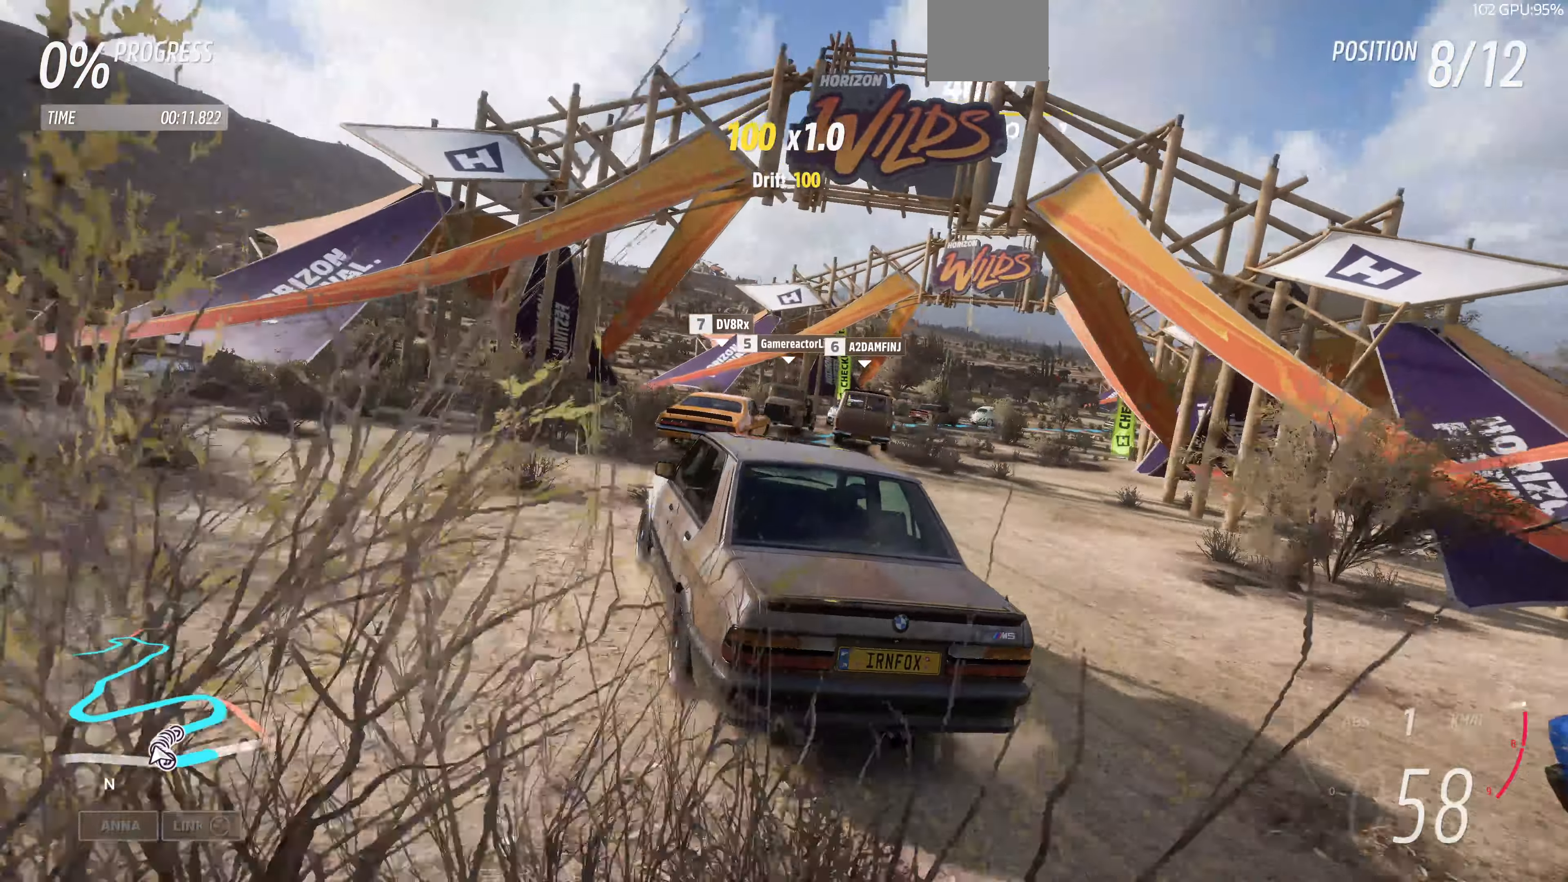
{"buttons": ["R2"], "left_stick": "up-right", "right_stick": "up", "events": [[33, "left_stick", "up-right"]]}
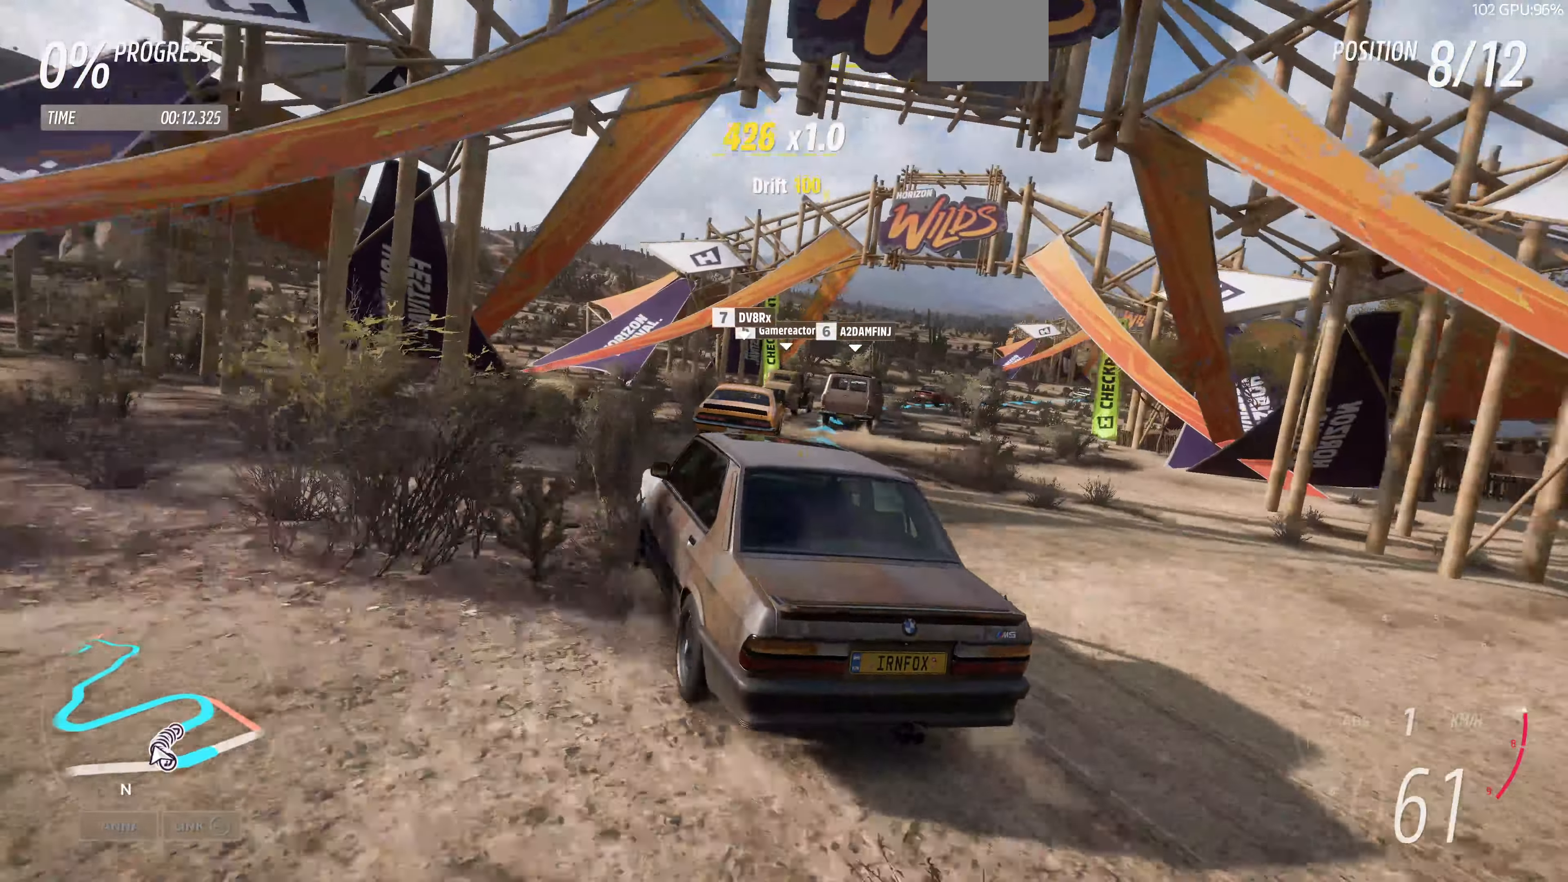
{"buttons": ["R2"], "left_stick": "up-right", "right_stick": "up", "events": []}
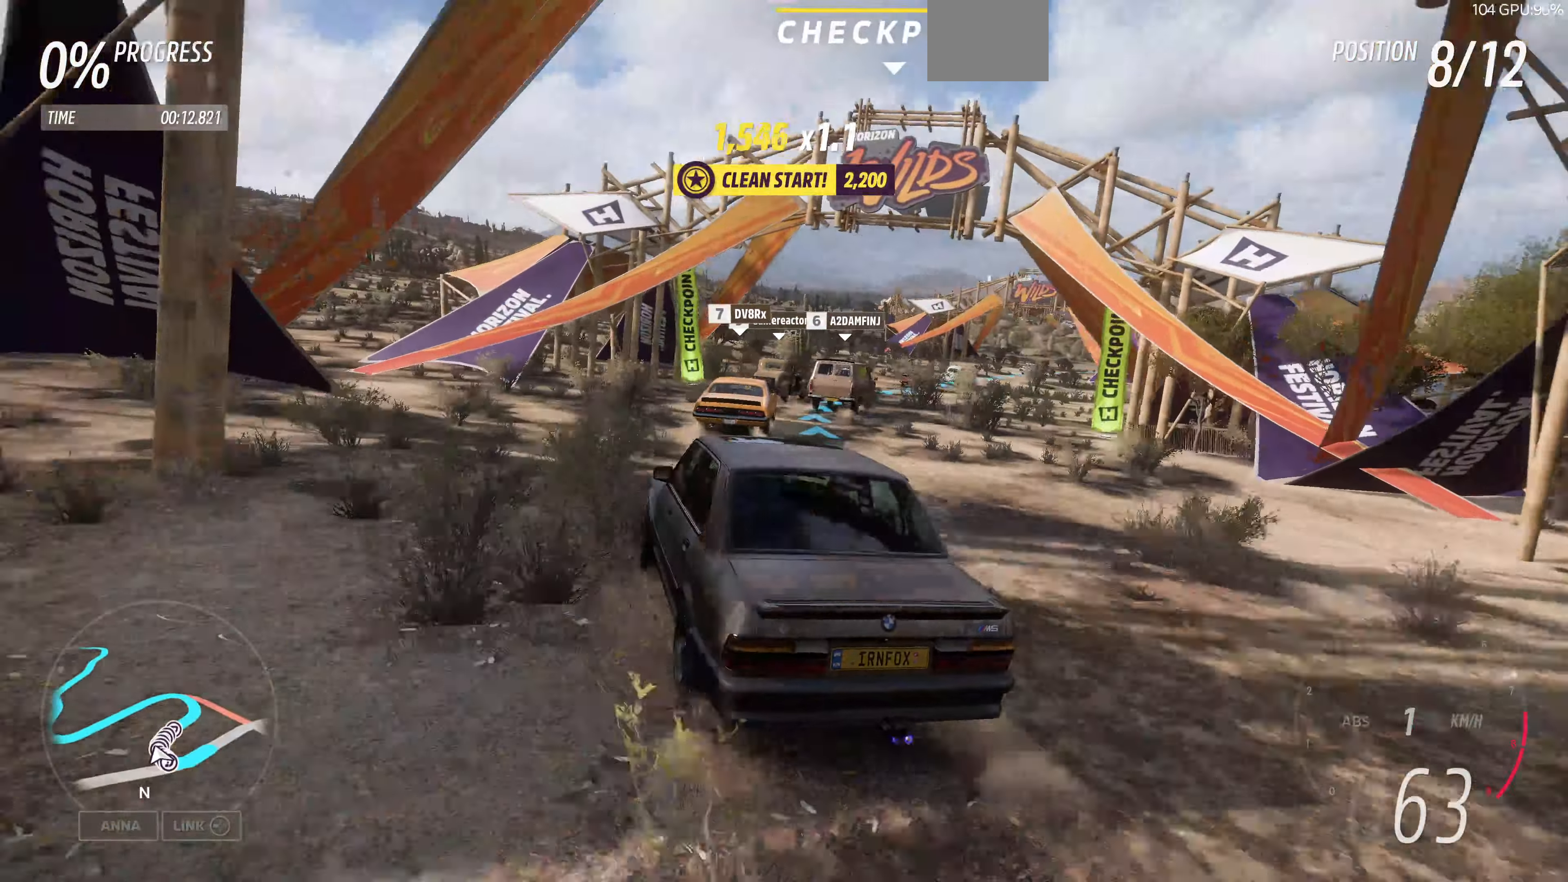
{"buttons": ["R2"], "left_stick": "center", "right_stick": "up", "events": [[366, "left_stick", "center"]]}
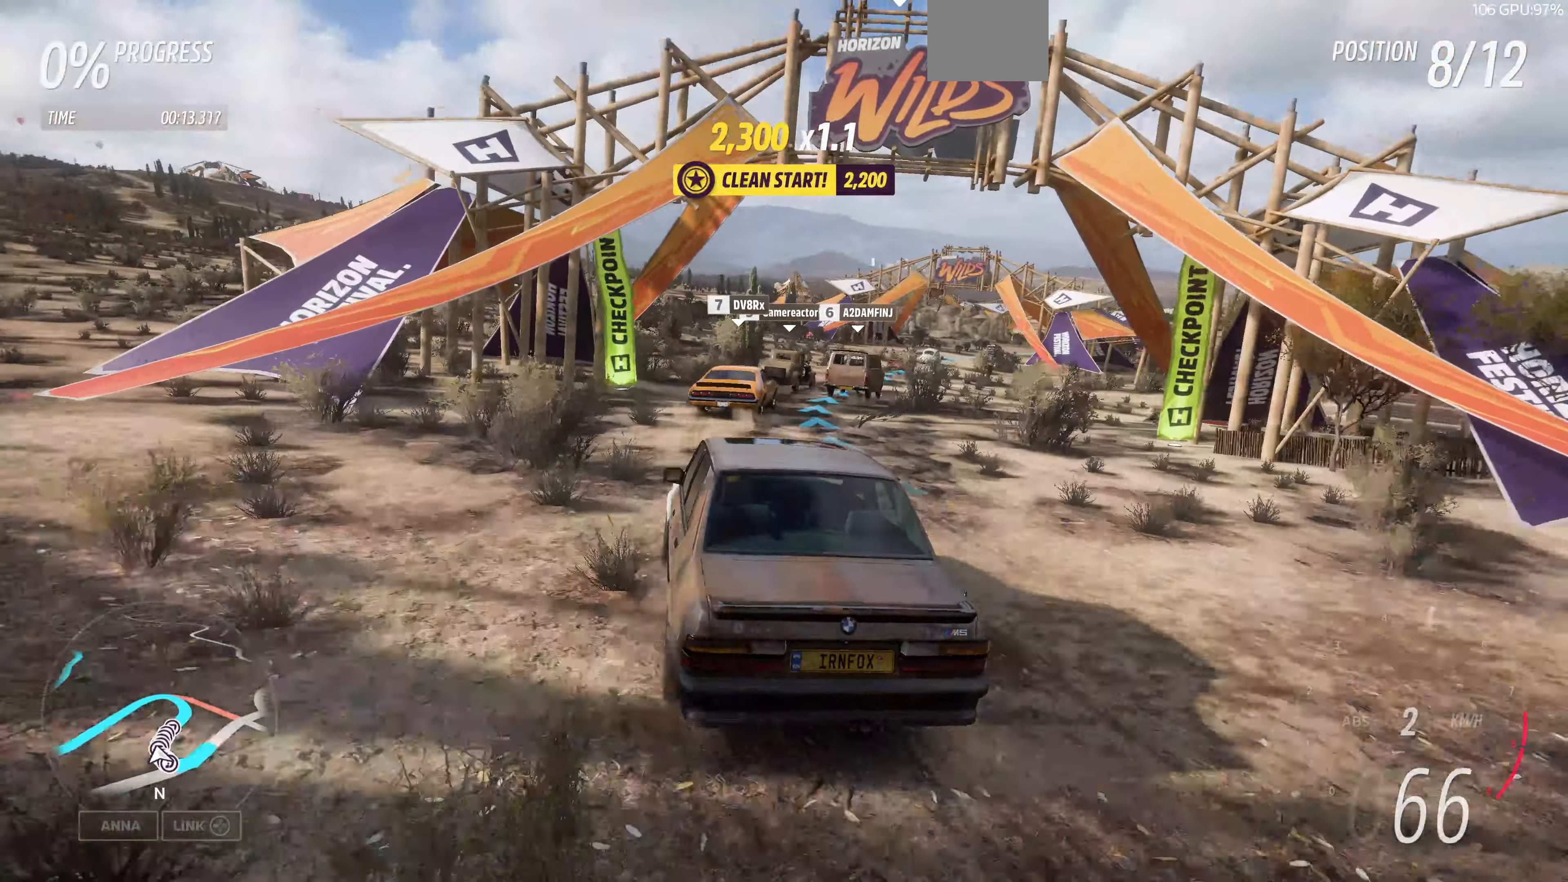
{"buttons": ["R2"], "left_stick": "up", "right_stick": "up", "events": [[33, "left_stick", "up-right"], [433, "left_stick", "up"]]}
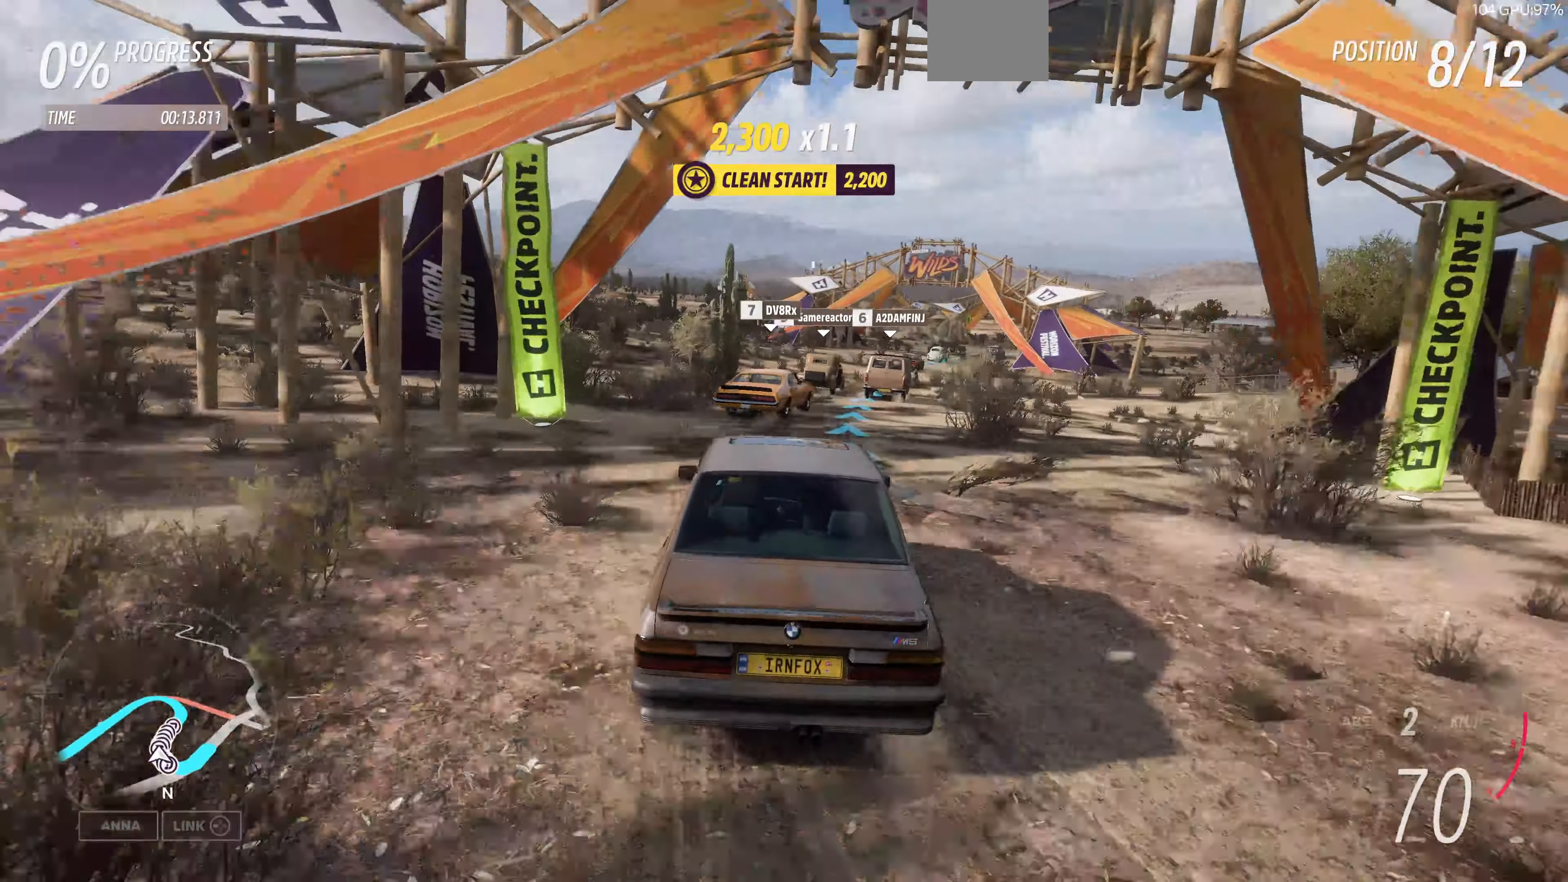
{"buttons": ["R2"], "left_stick": "up-right", "right_stick": "up", "events": [[200, "left_stick", "up-left"], [400, "left_stick", "up-right"]]}
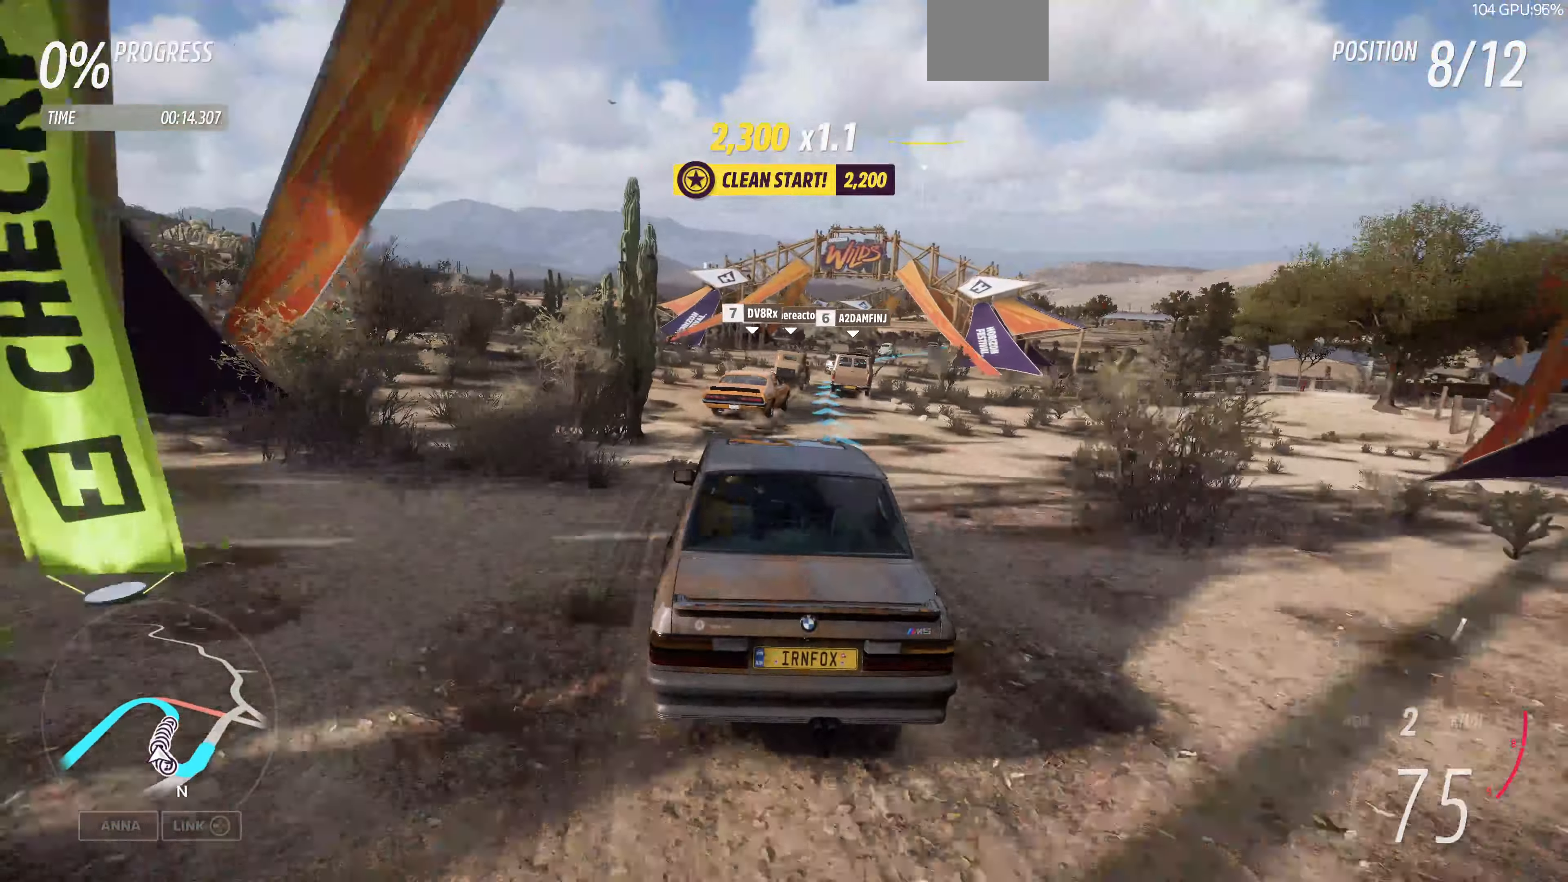
{"buttons": ["R2"], "left_stick": "up", "right_stick": "up", "events": [[433, "left_stick", "up"]]}
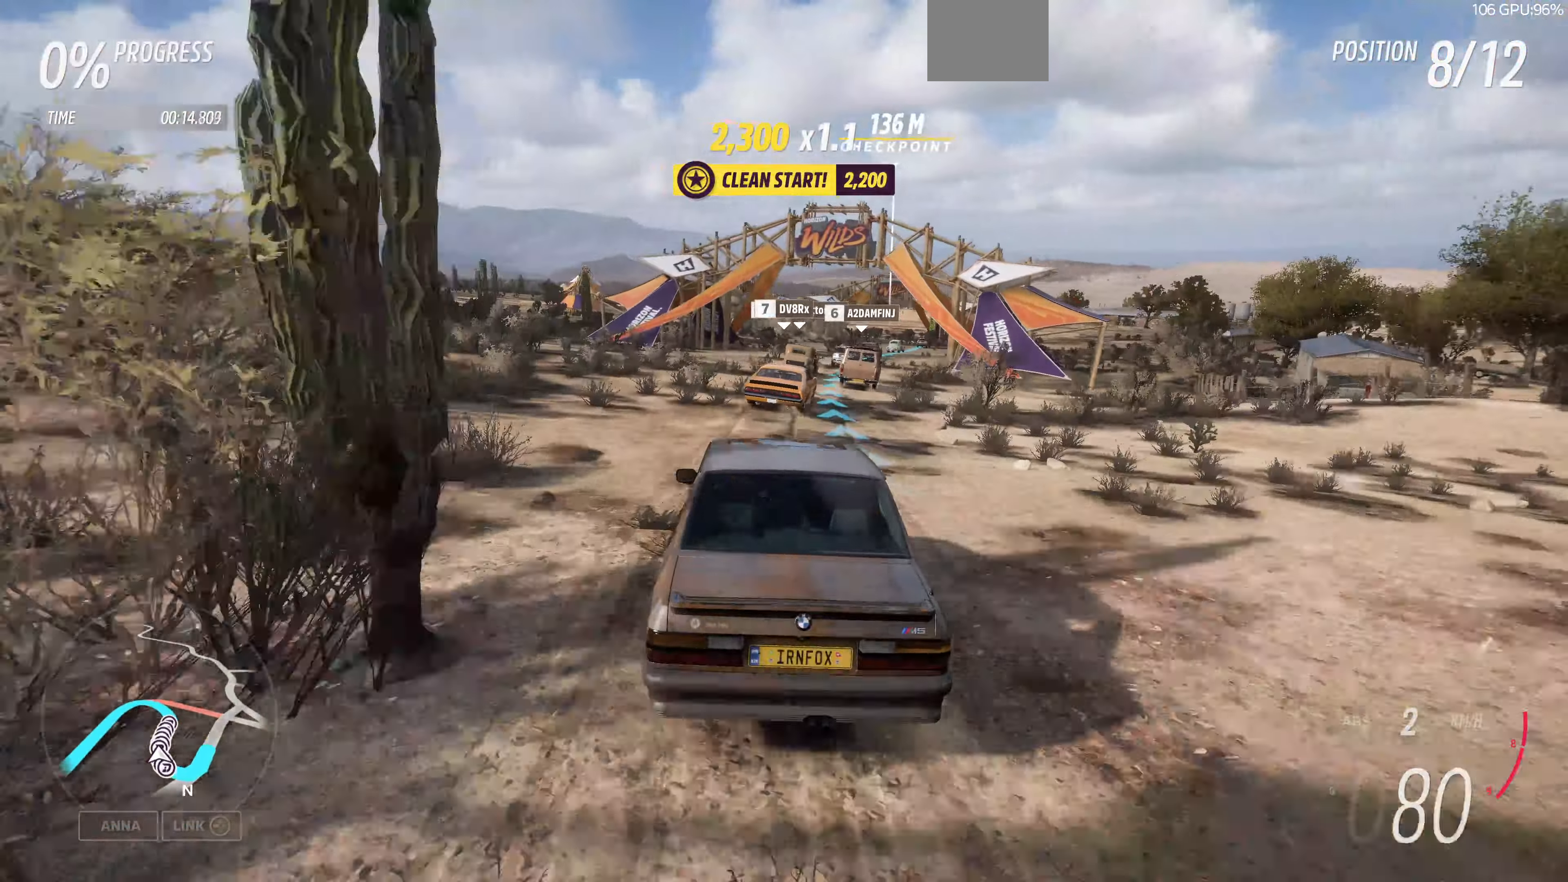
{"buttons": ["R2"], "left_stick": "up", "right_stick": "up", "events": []}
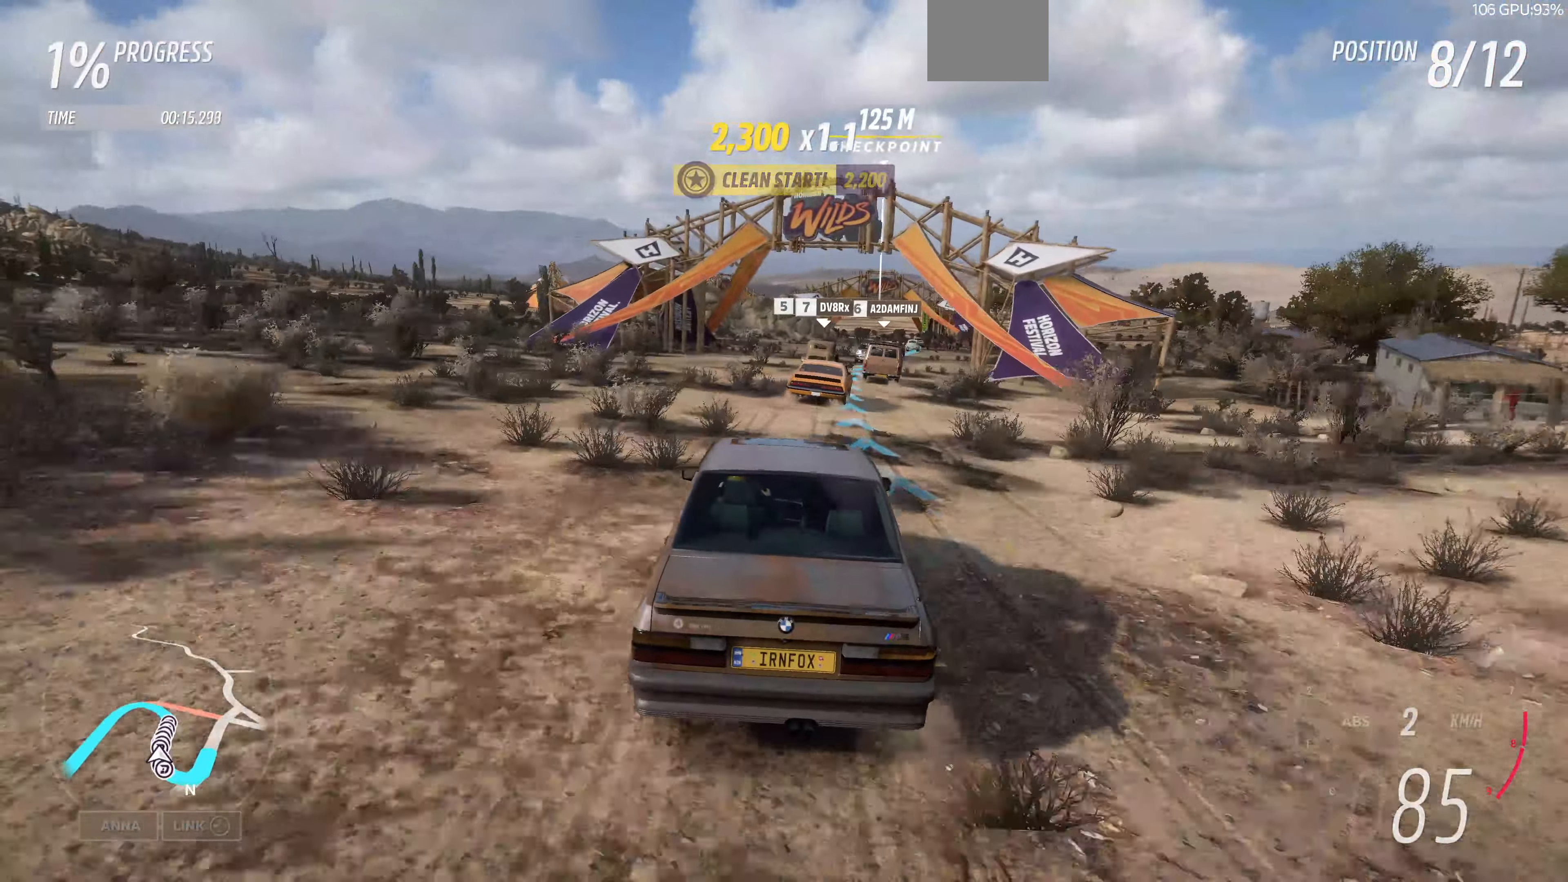
{"buttons": ["R2"], "left_stick": "up", "right_stick": "up", "events": []}
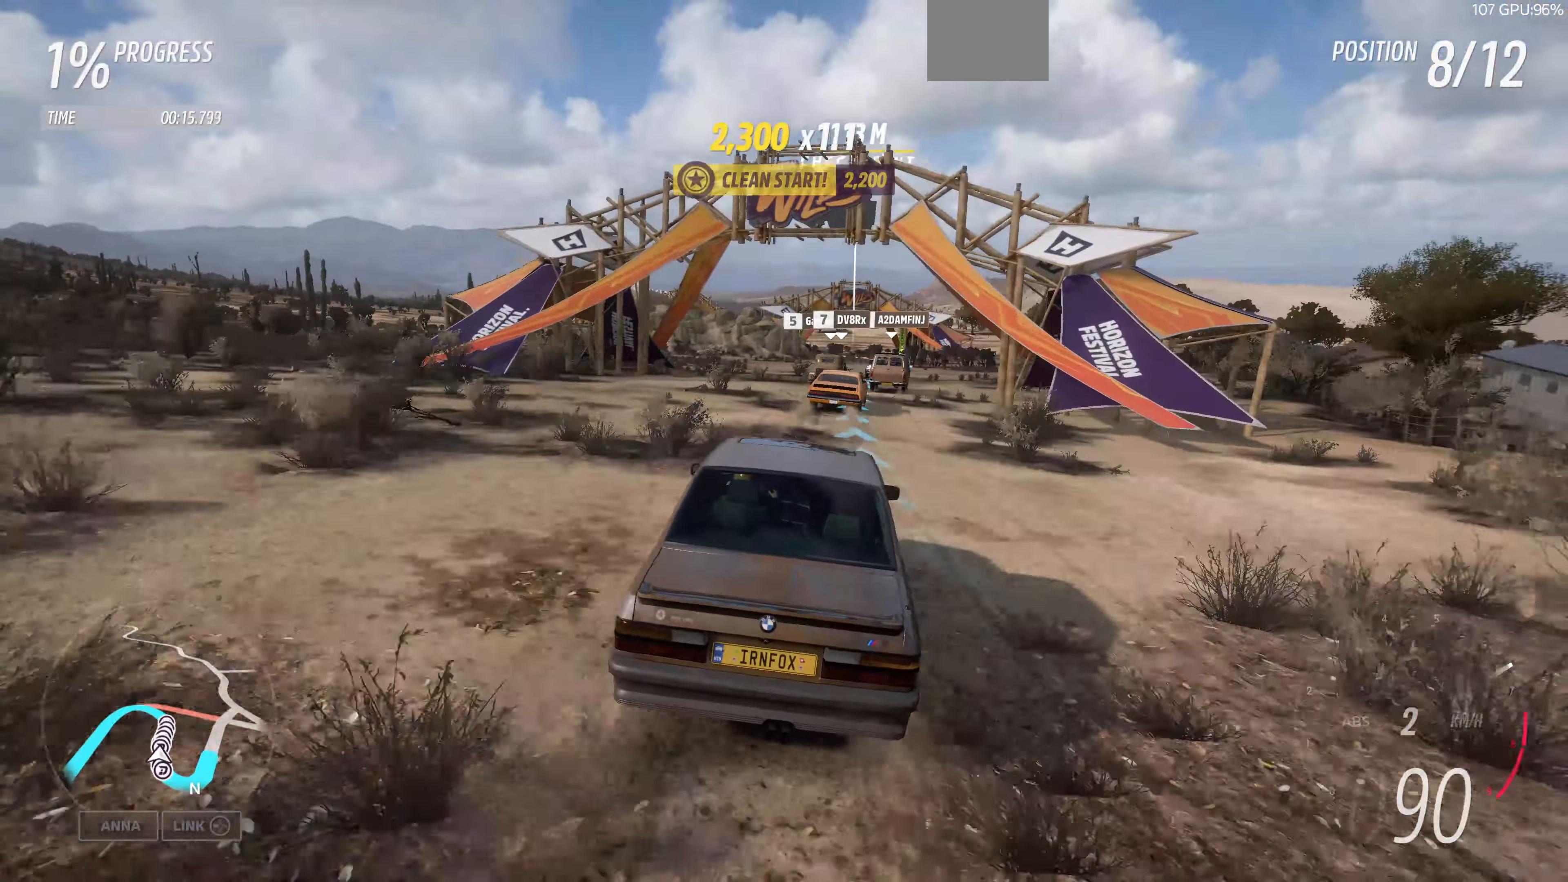
{"buttons": ["R2"], "left_stick": "up", "right_stick": "up", "events": []}
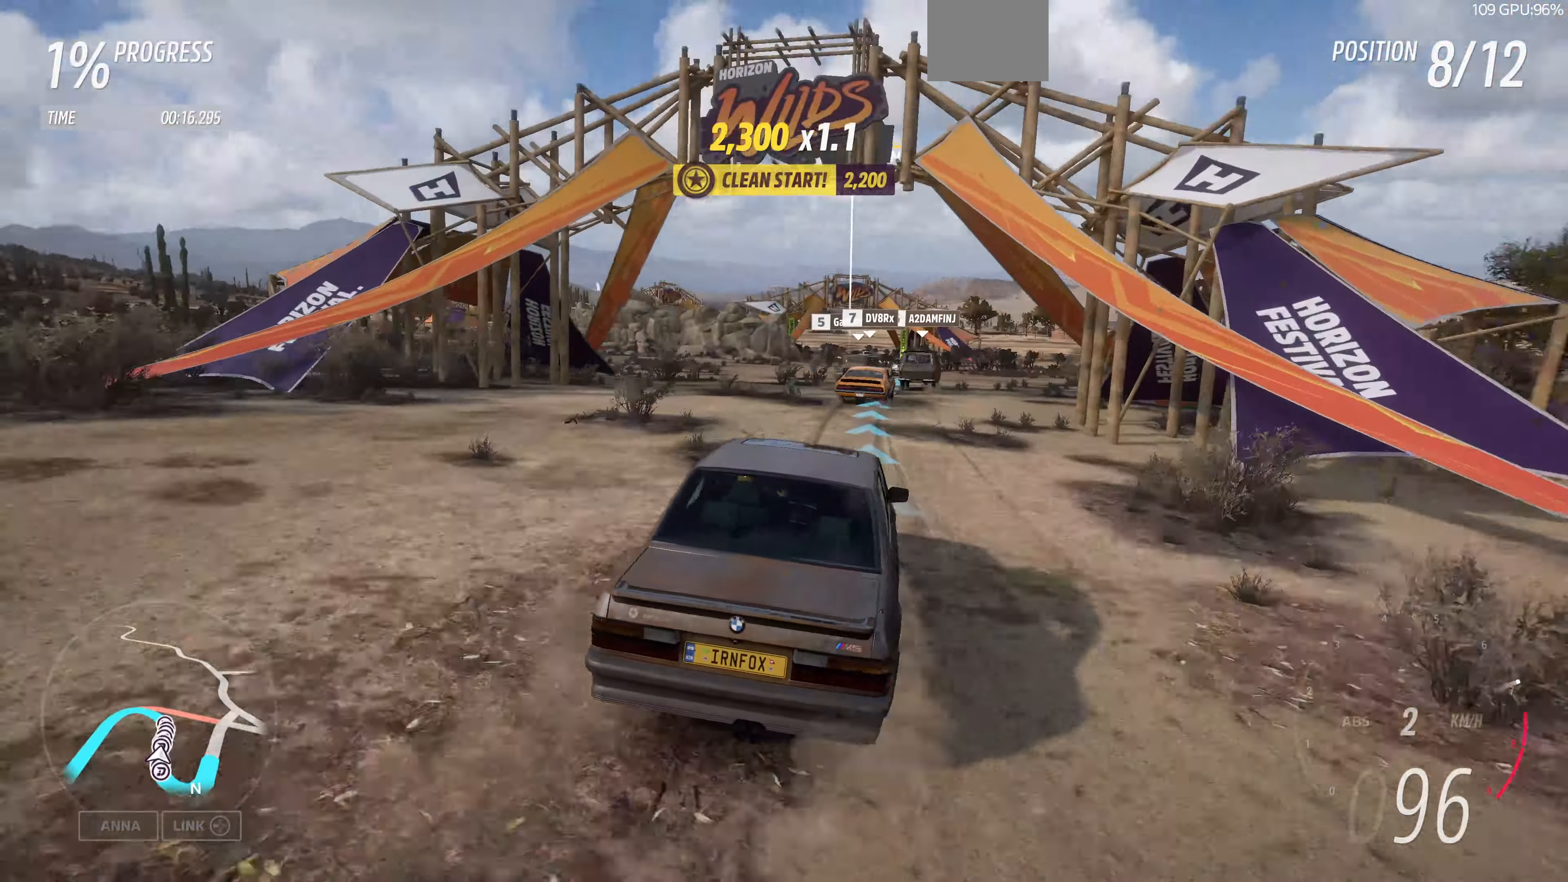
{"buttons": ["R2"], "left_stick": "up", "right_stick": "up", "events": []}
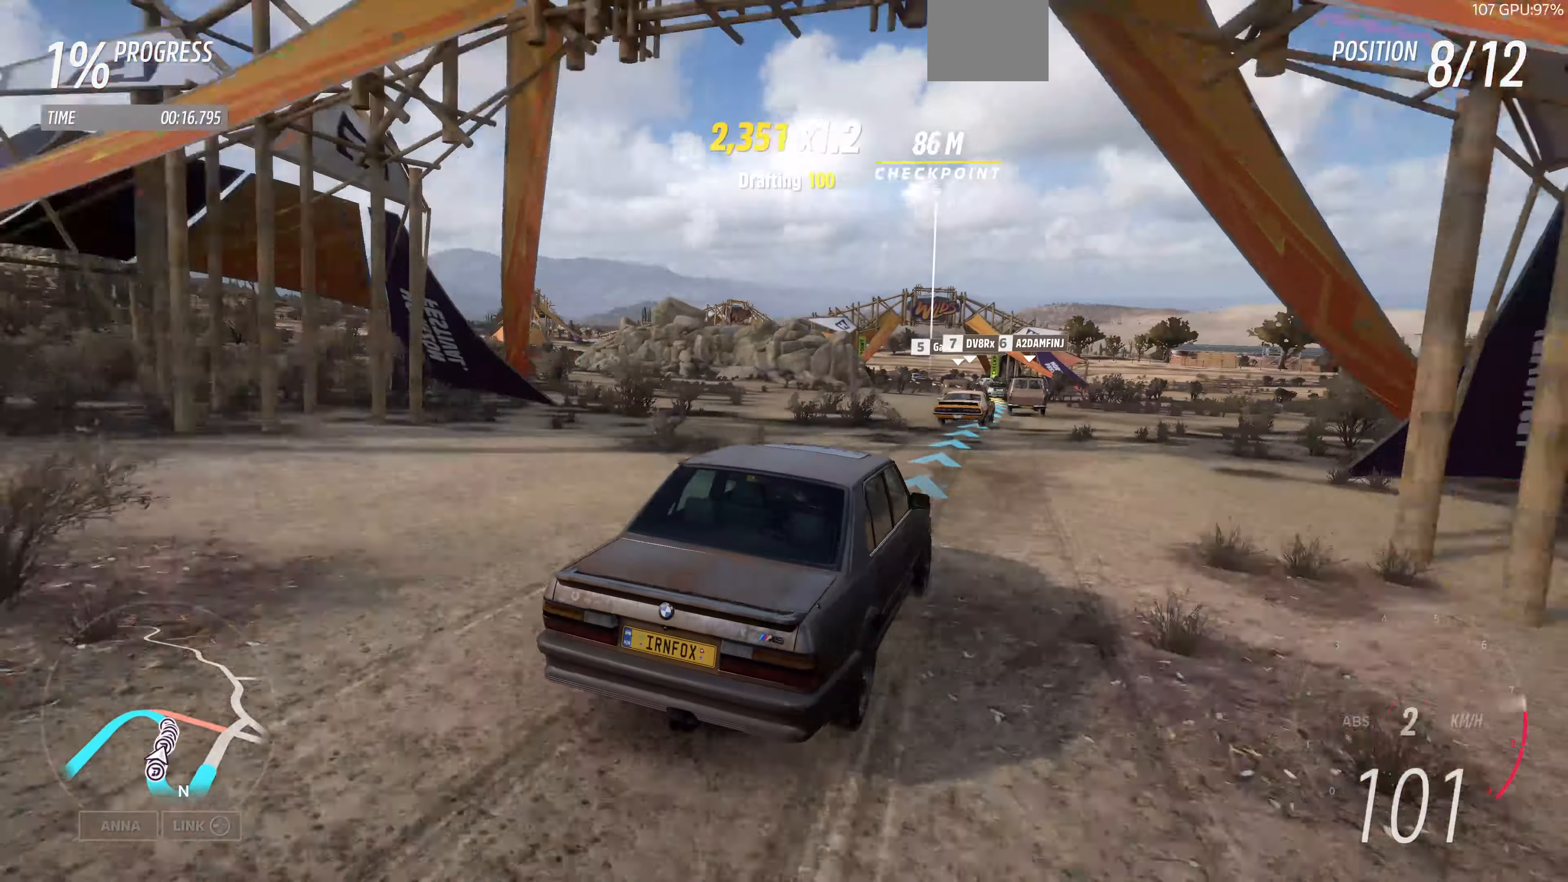
{"buttons": ["R2"], "left_stick": "up", "right_stick": "up", "events": []}
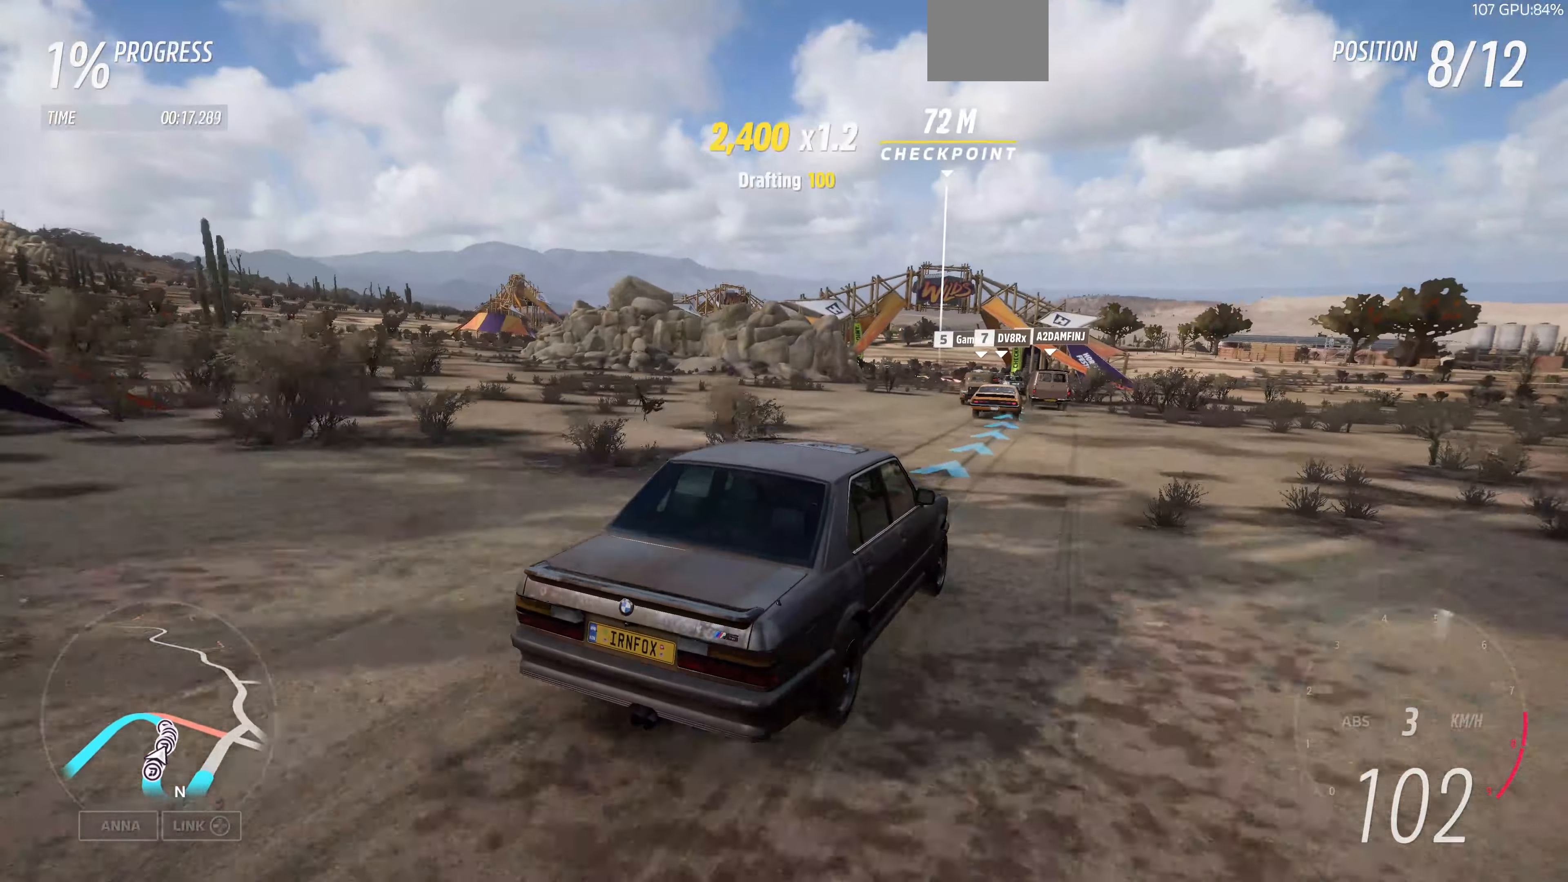
{"buttons": ["R2"], "left_stick": "up-left", "right_stick": "up", "events": [[67, "left_stick", "up-left"]]}
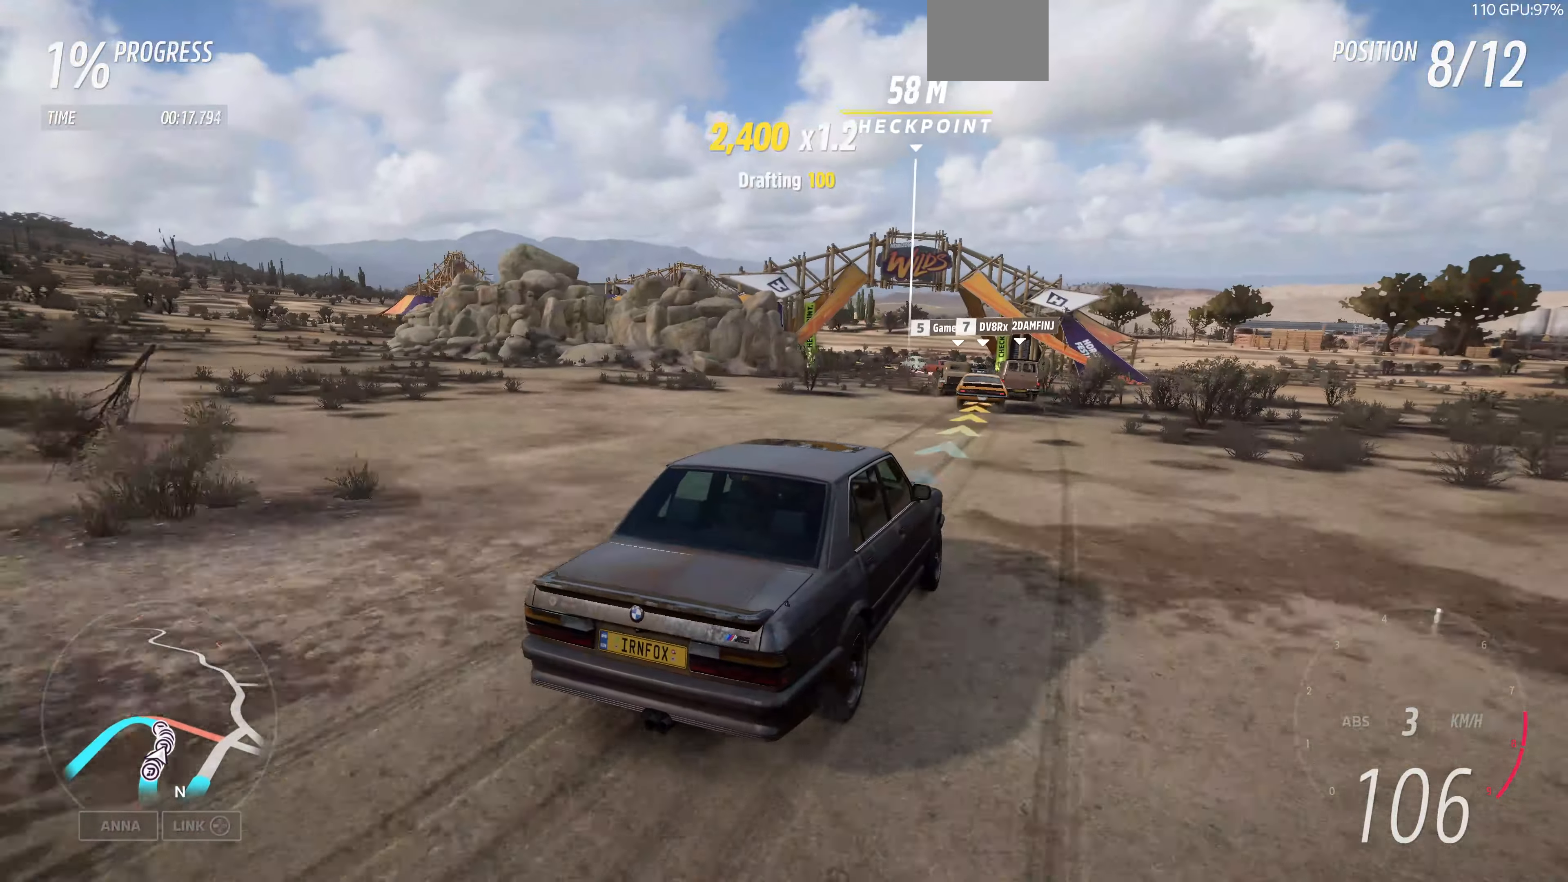
{"buttons": ["R2"], "left_stick": "up-left", "right_stick": "up", "events": []}
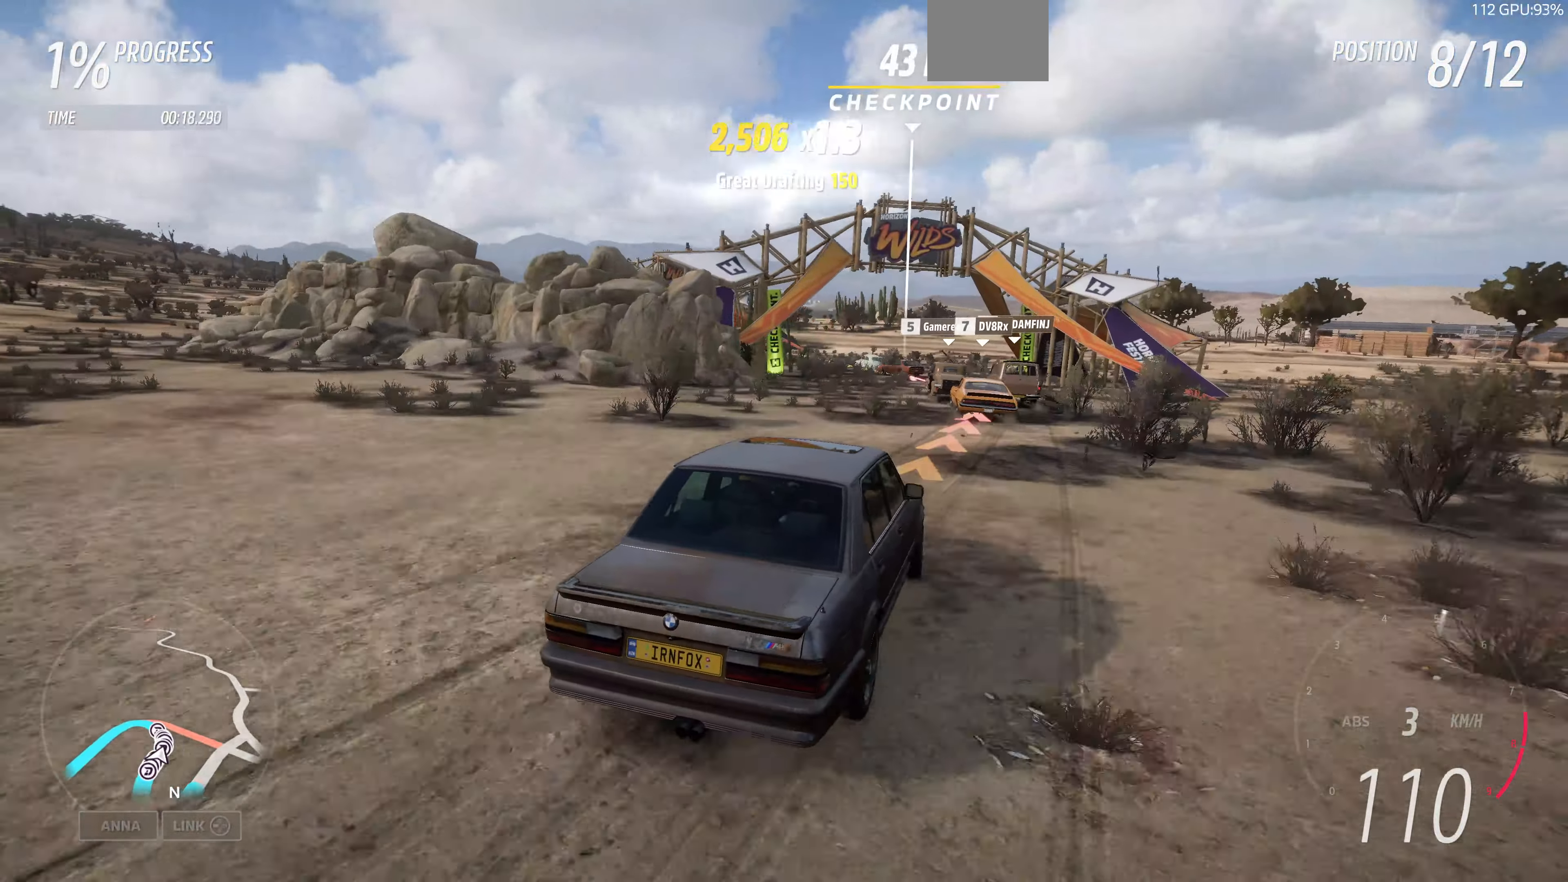
{"buttons": ["R2"], "left_stick": "up-left", "right_stick": "up", "events": []}
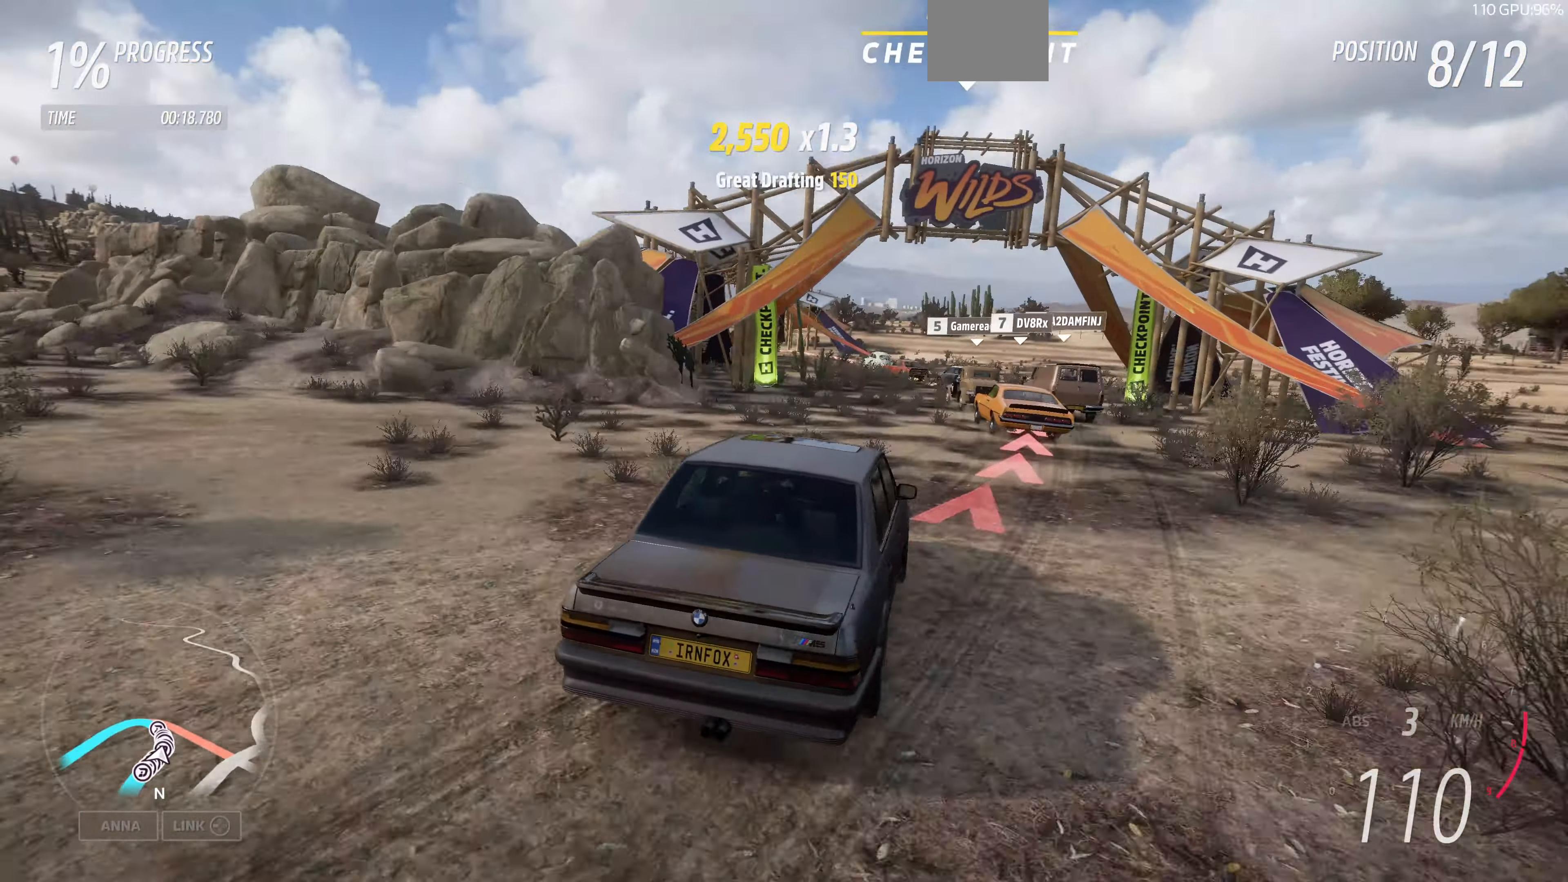
{"buttons": [], "left_stick": "up-left", "right_stick": "up", "events": [[200, "R2", "up"]]}
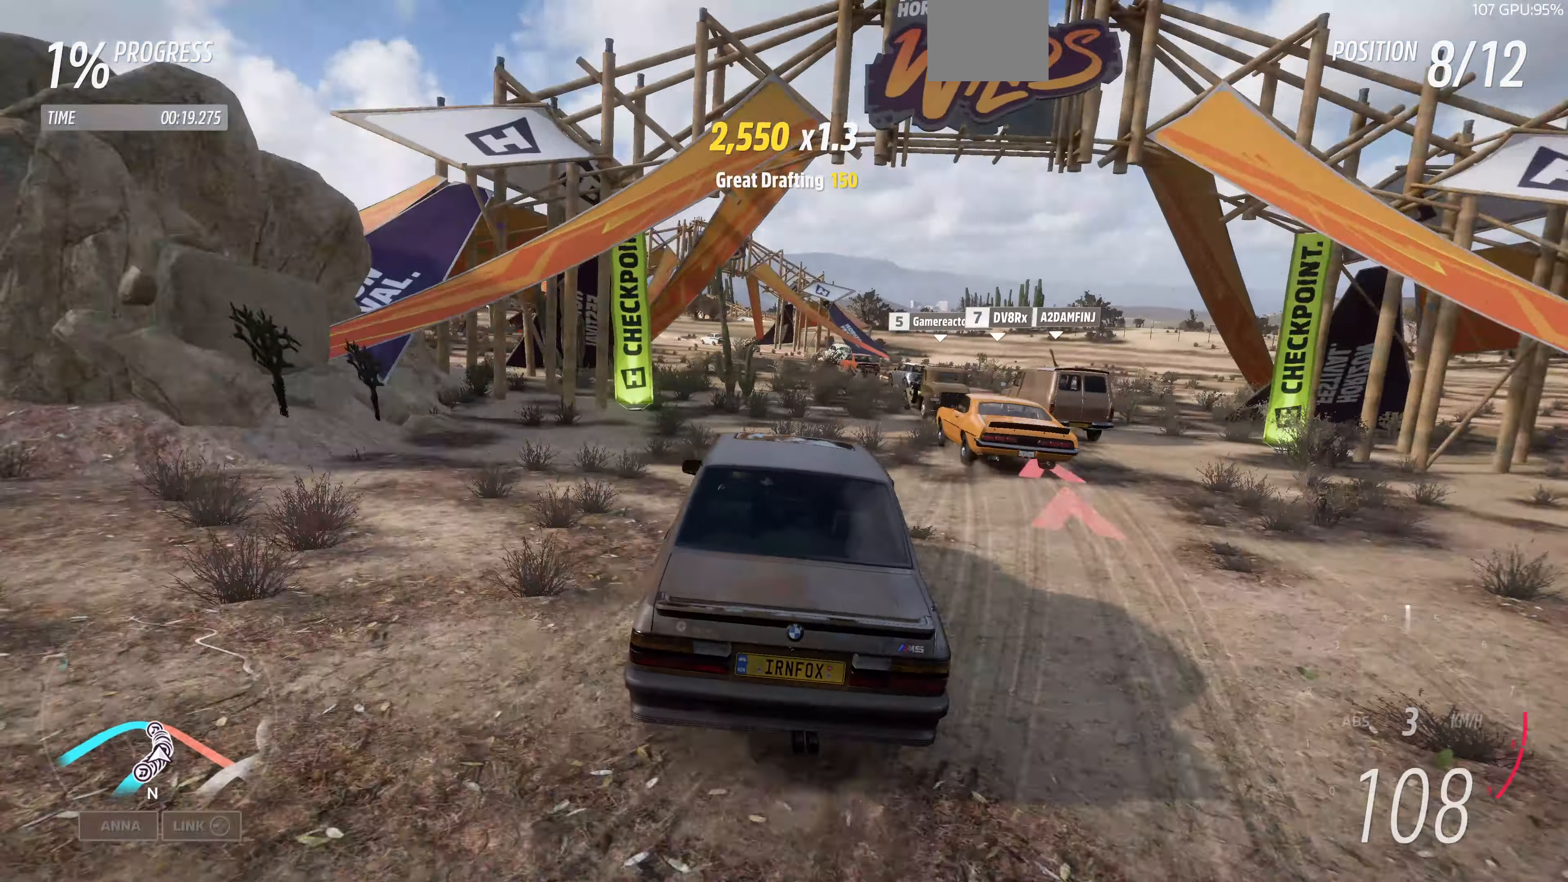
{"buttons": [], "left_stick": "up", "right_stick": "up", "events": [[467, "left_stick", "up"]]}
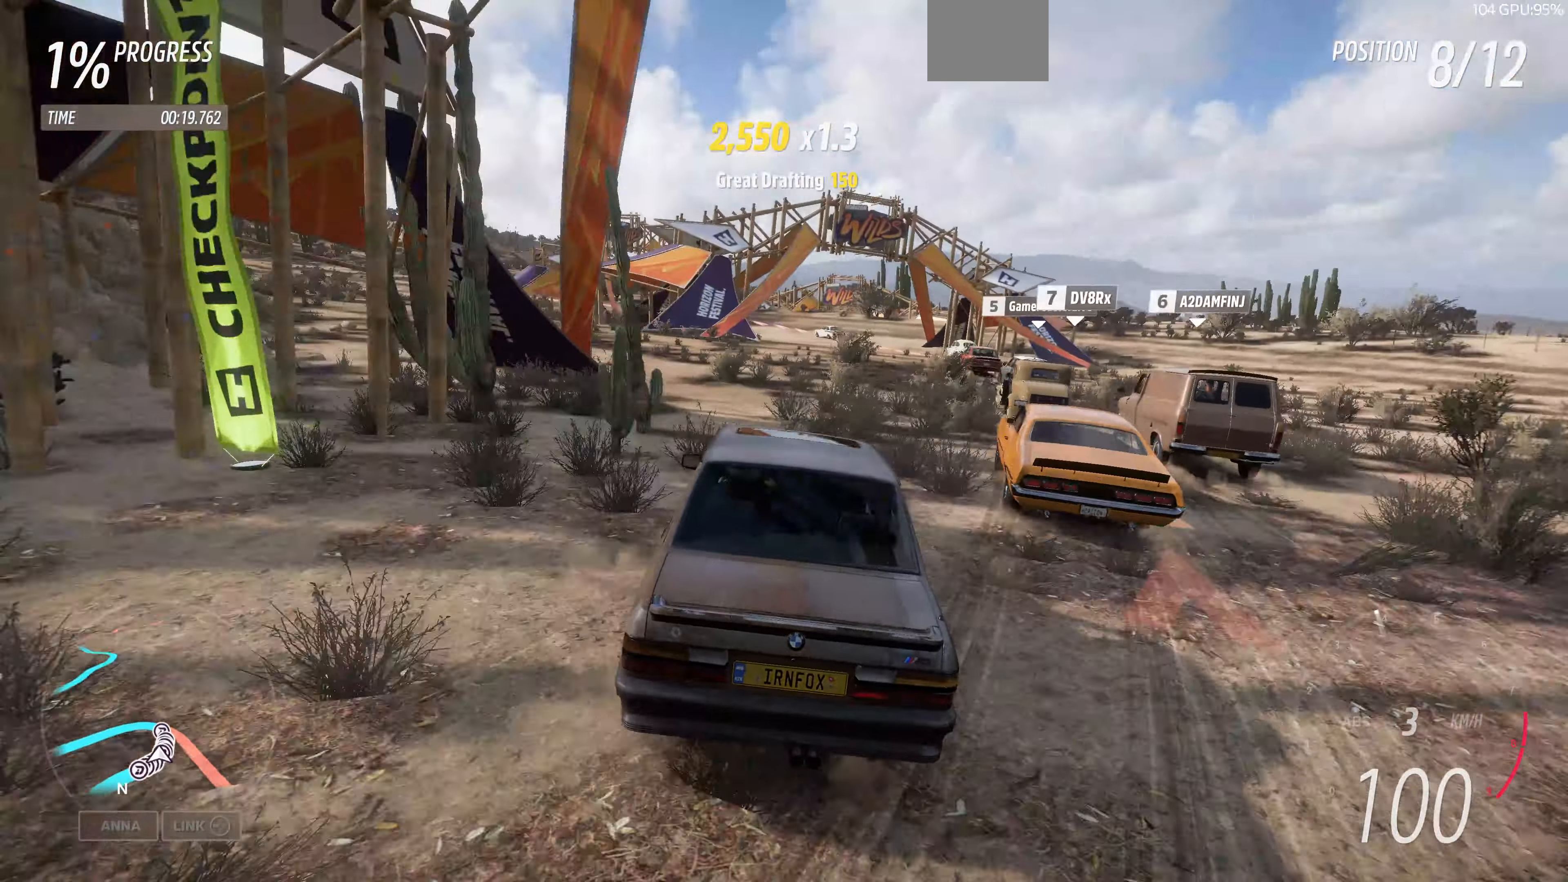
{"buttons": ["R2"], "left_stick": "up-right", "right_stick": "up", "events": [[134, "left_stick", "up-right"], [300, "R2", "down"]]}
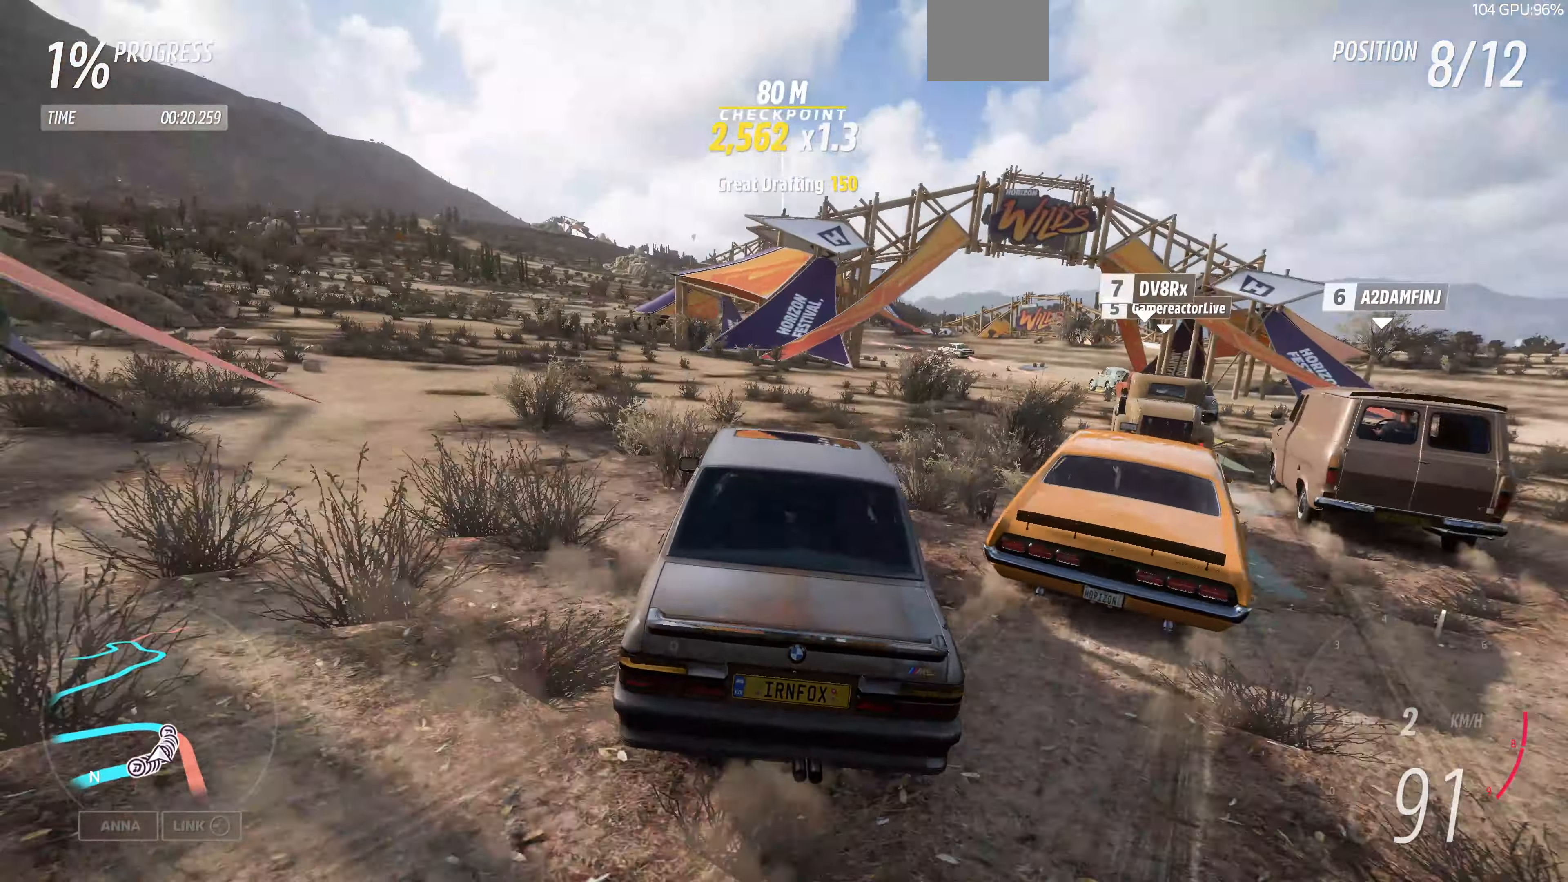
{"buttons": ["R2"], "left_stick": "up-right", "right_stick": "up", "events": []}
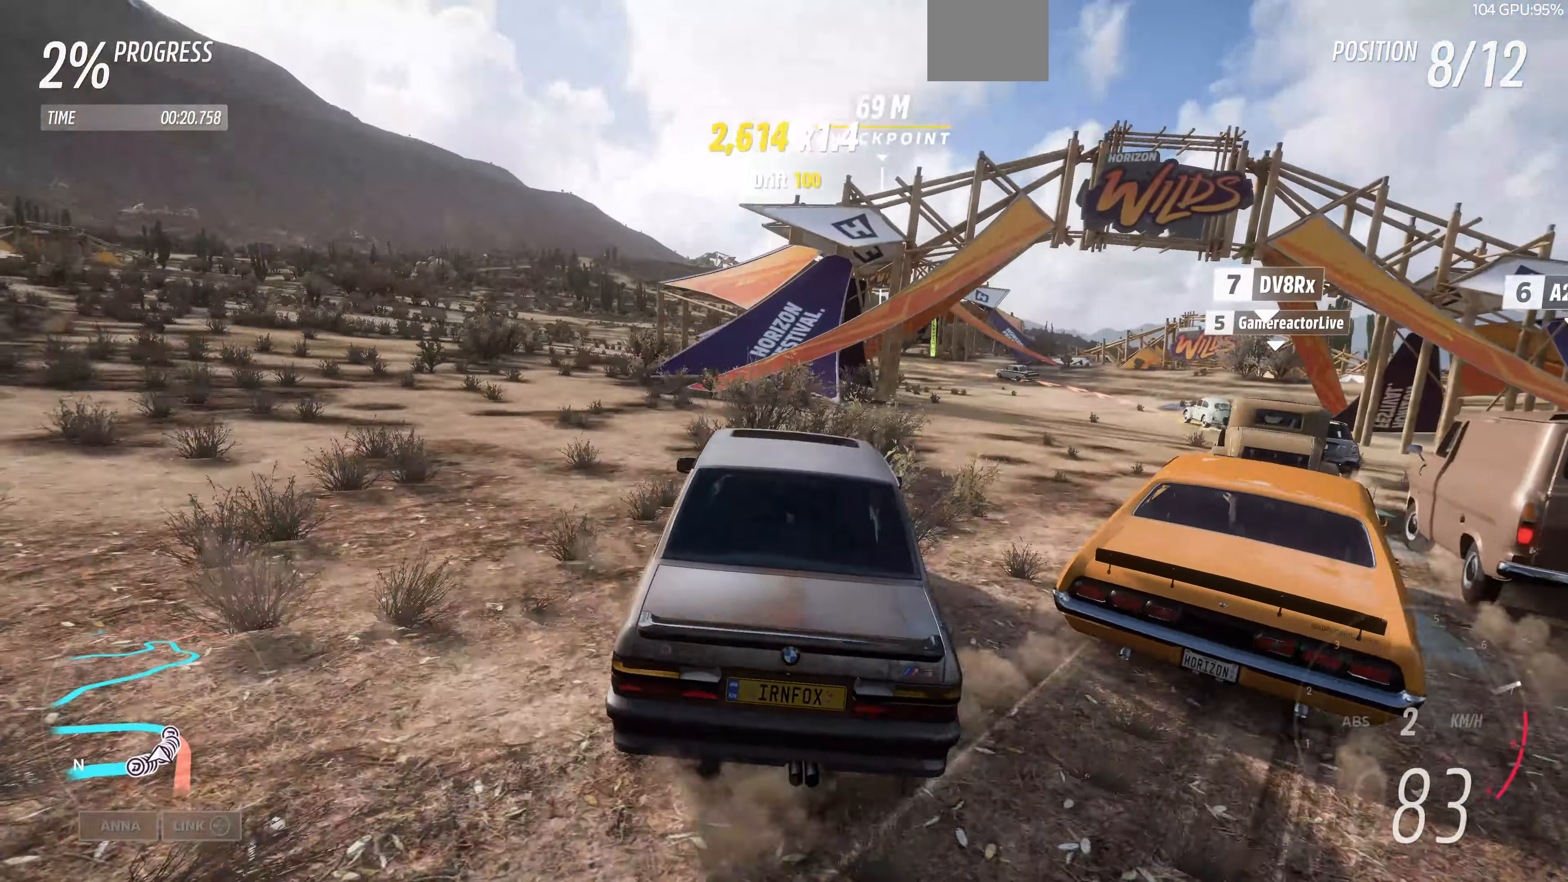
{"buttons": ["R2"], "left_stick": "up", "right_stick": "up", "events": [[167, "left_stick", "up"]]}
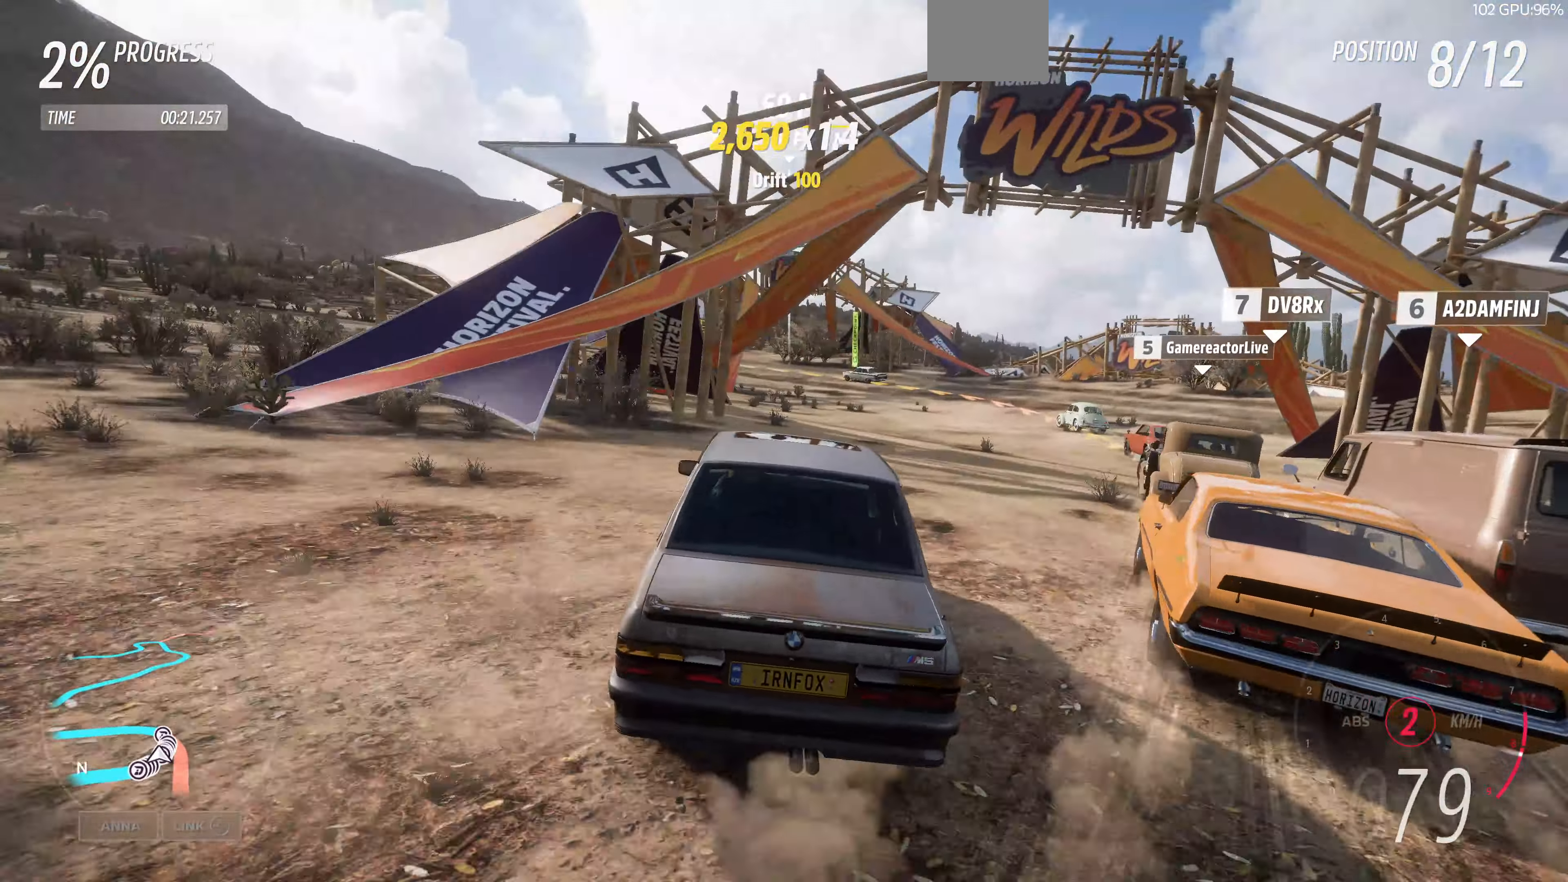
{"buttons": ["R2"], "left_stick": "up-left", "right_stick": "up", "events": [[200, "left_stick", "up-left"]]}
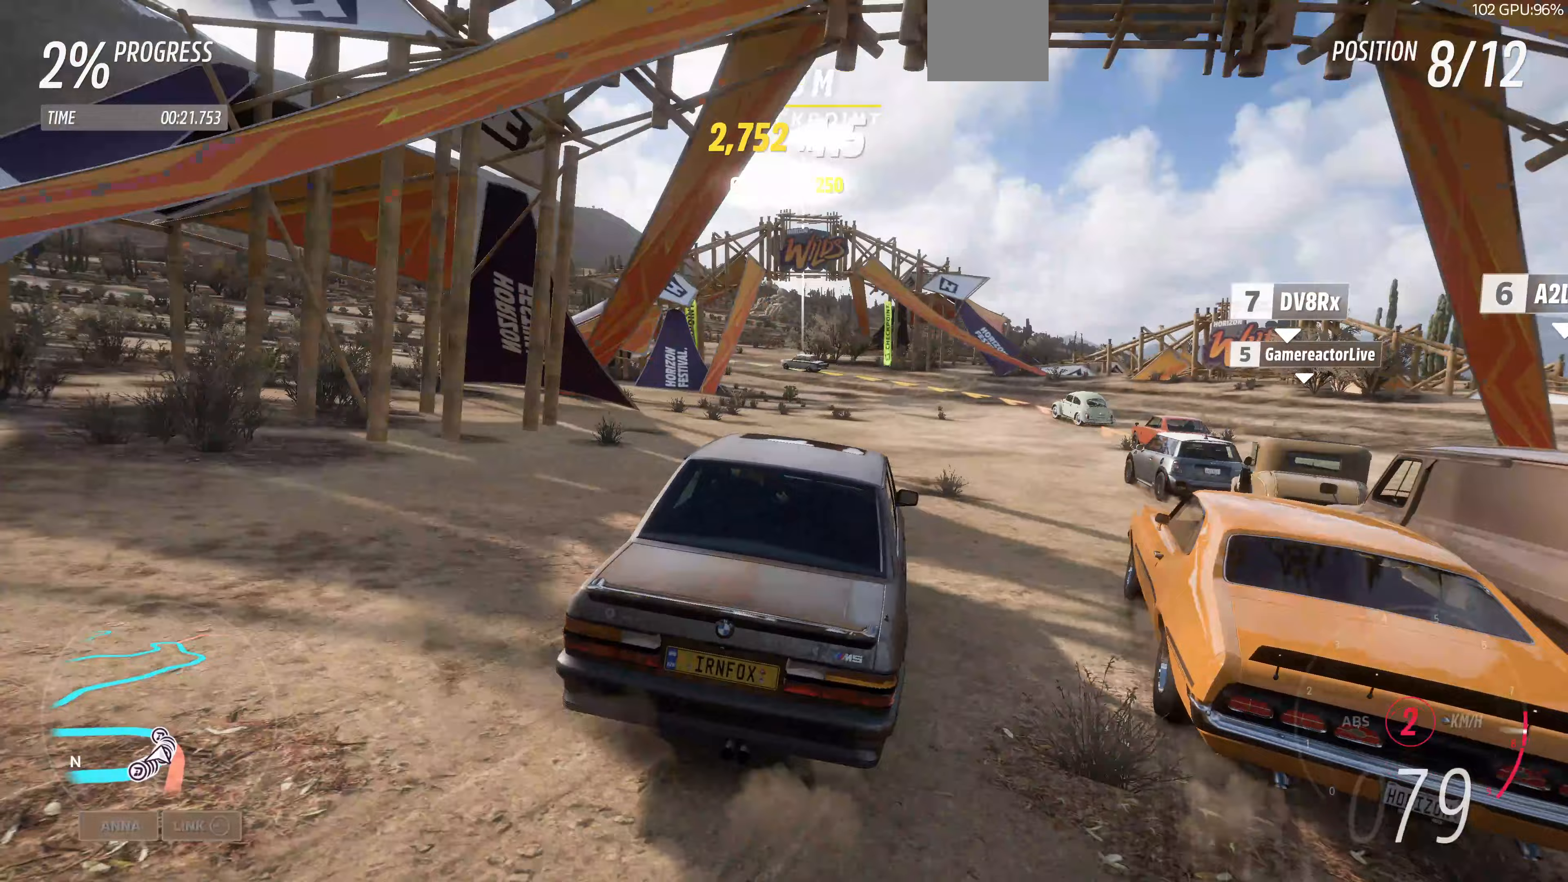
{"buttons": ["R2"], "left_stick": "up-left", "right_stick": "up", "events": []}
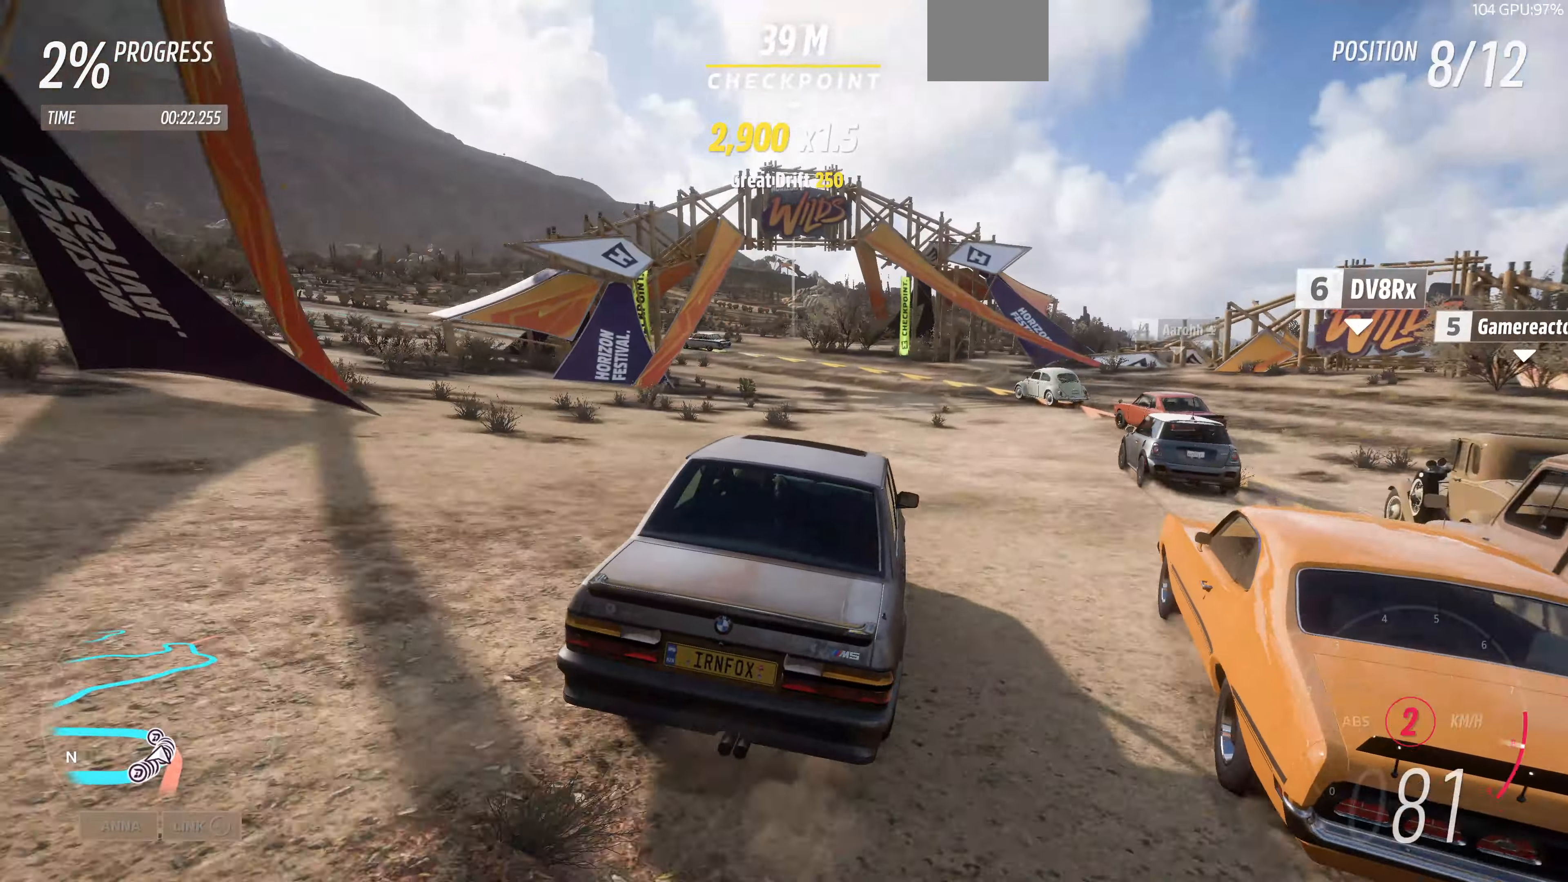
{"buttons": ["R2"], "left_stick": "up-left", "right_stick": "up", "events": []}